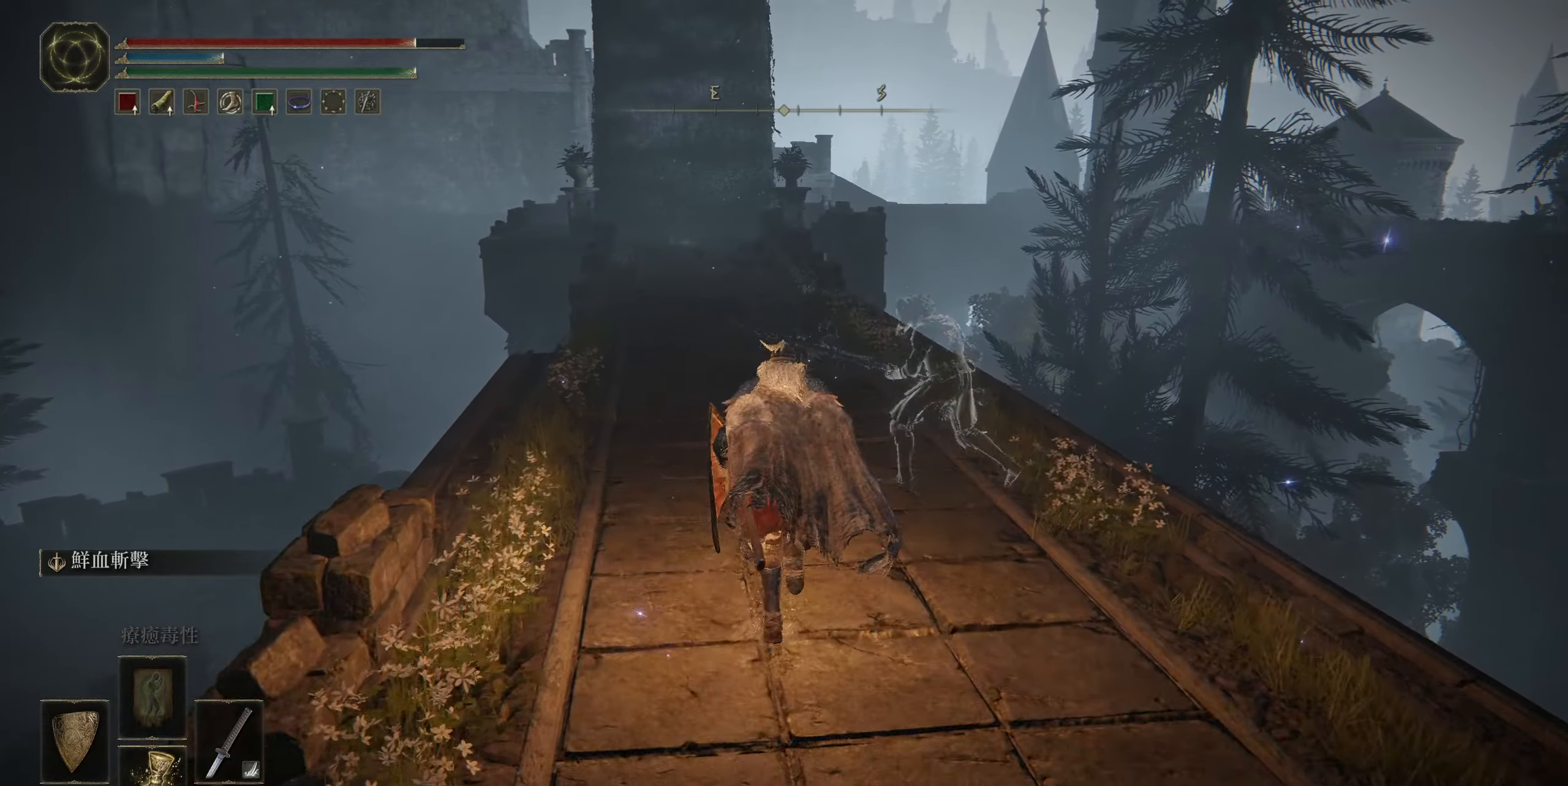
Gameplay with a controller (PlayStation layout); each line is a JSON object with the inputs held at the frame after it. "events" lists button and stick changes between this image and that frame as [ms after this image, input, new state], when the widget could be followed in between.
{"buttons": ["CIRCLE"], "left_stick": "up", "right_stick": "center", "events": []}
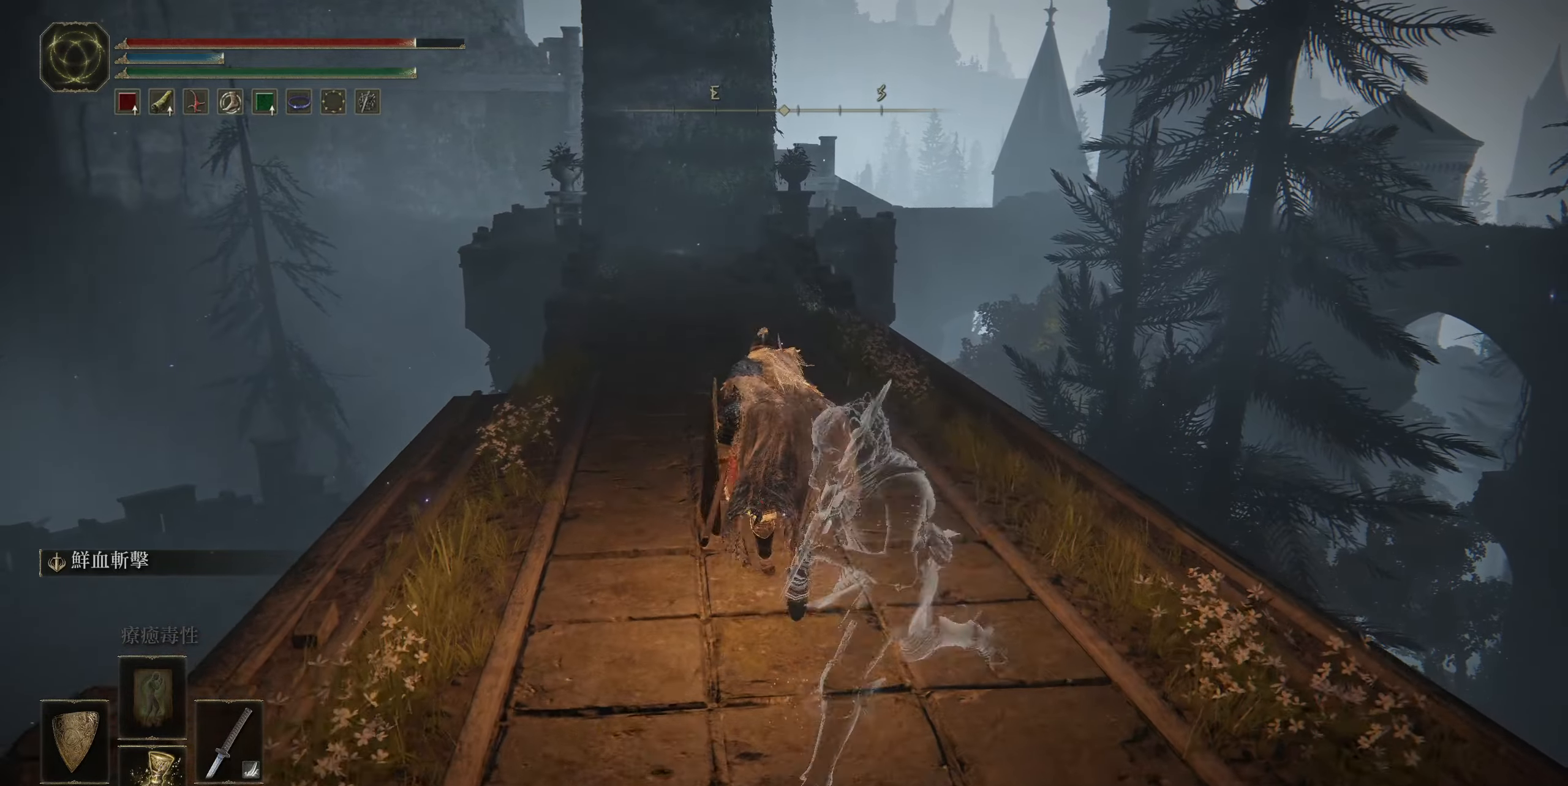
{"buttons": ["CIRCLE"], "left_stick": "up", "right_stick": "center", "events": []}
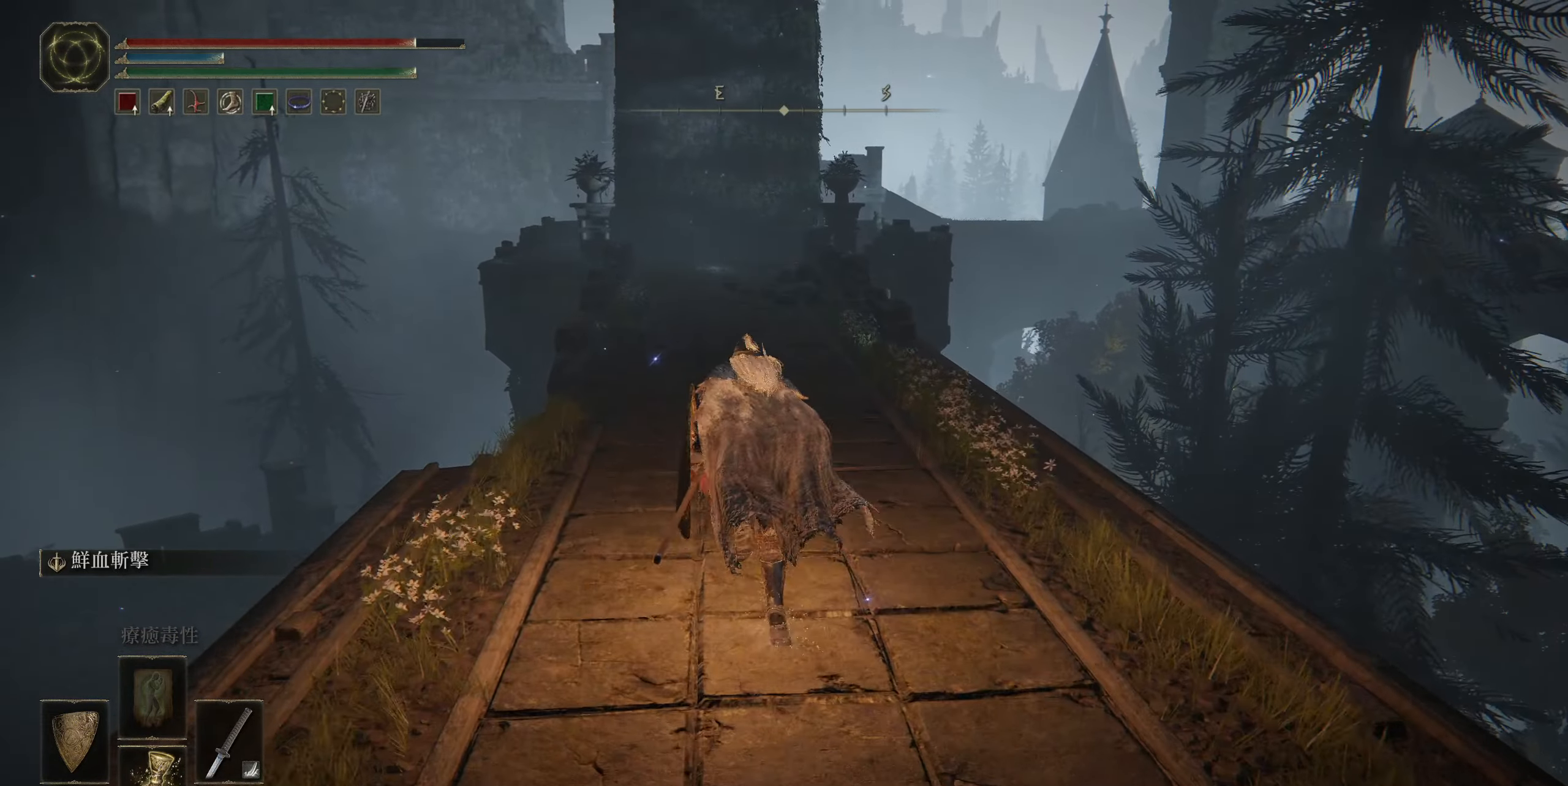
{"buttons": [], "left_stick": "up", "right_stick": "center", "events": [[184, "CIRCLE", "up"]]}
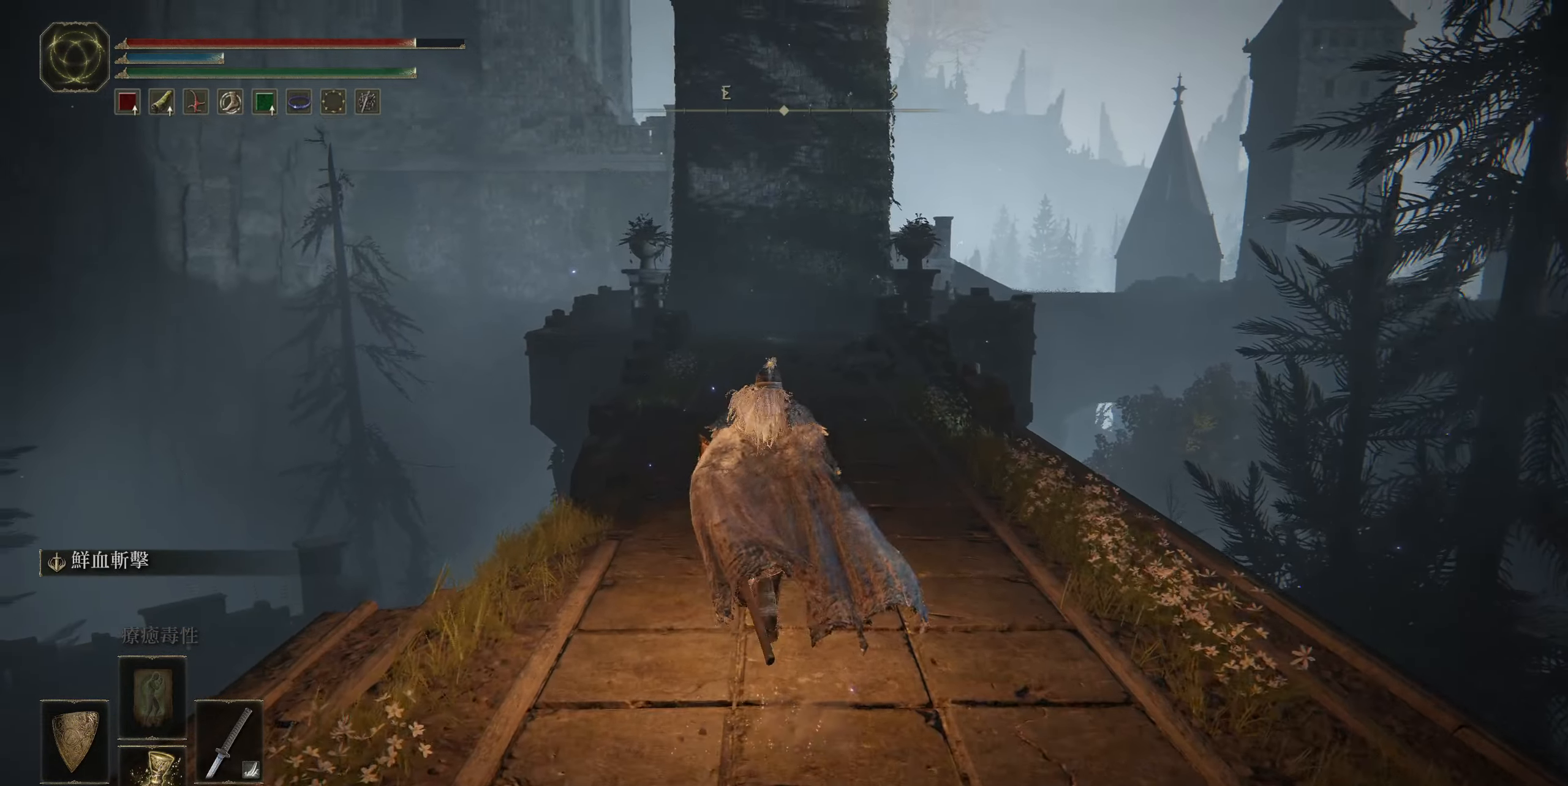
{"buttons": [], "left_stick": "up", "right_stick": "down", "events": [[17, "right_stick", "down"]]}
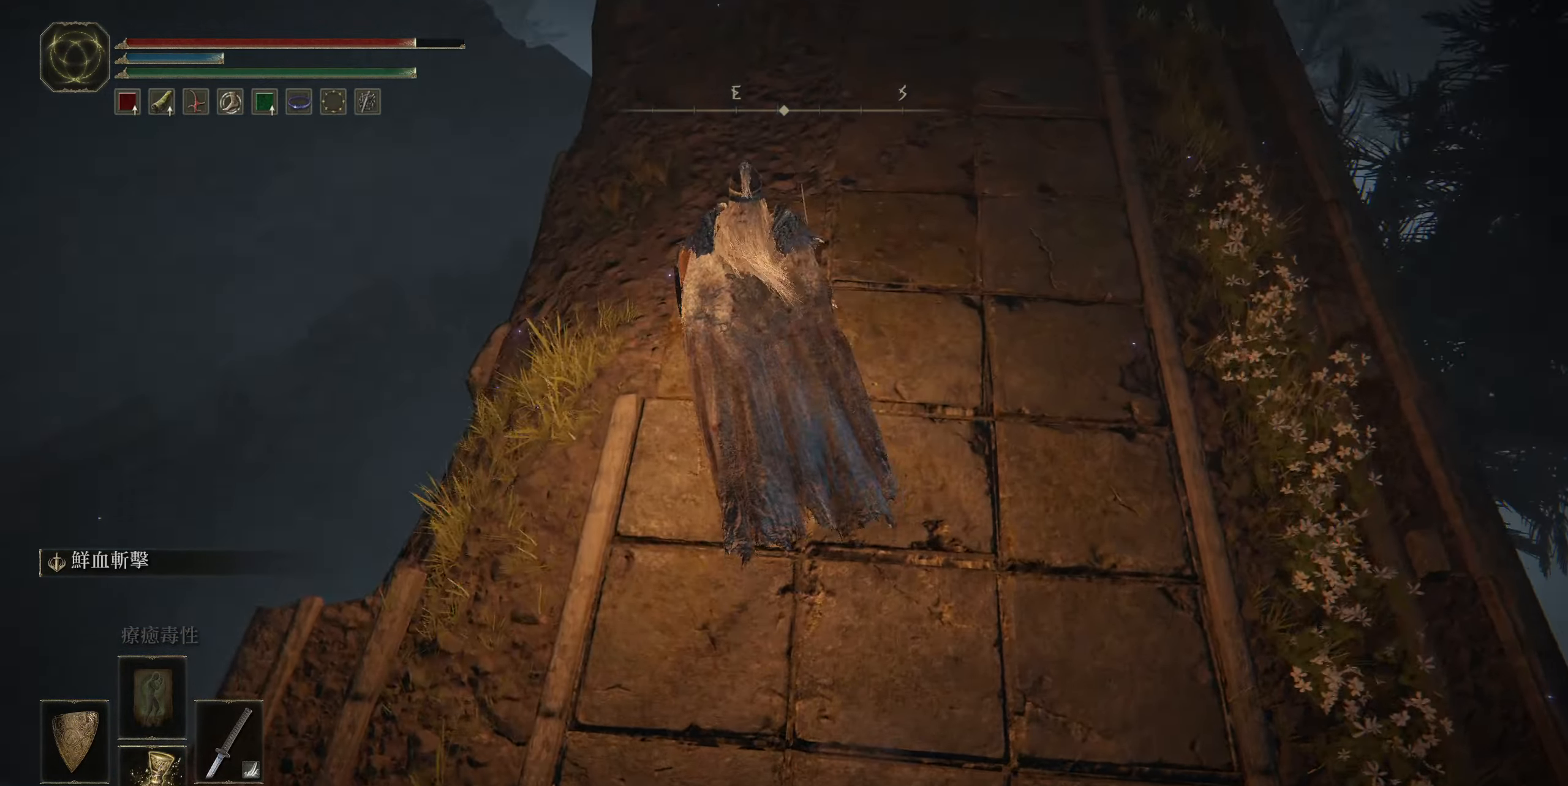
{"buttons": [], "left_stick": "center", "right_stick": "down-right", "events": [[234, "left_stick", "center"], [500, "right_stick", "down-right"]]}
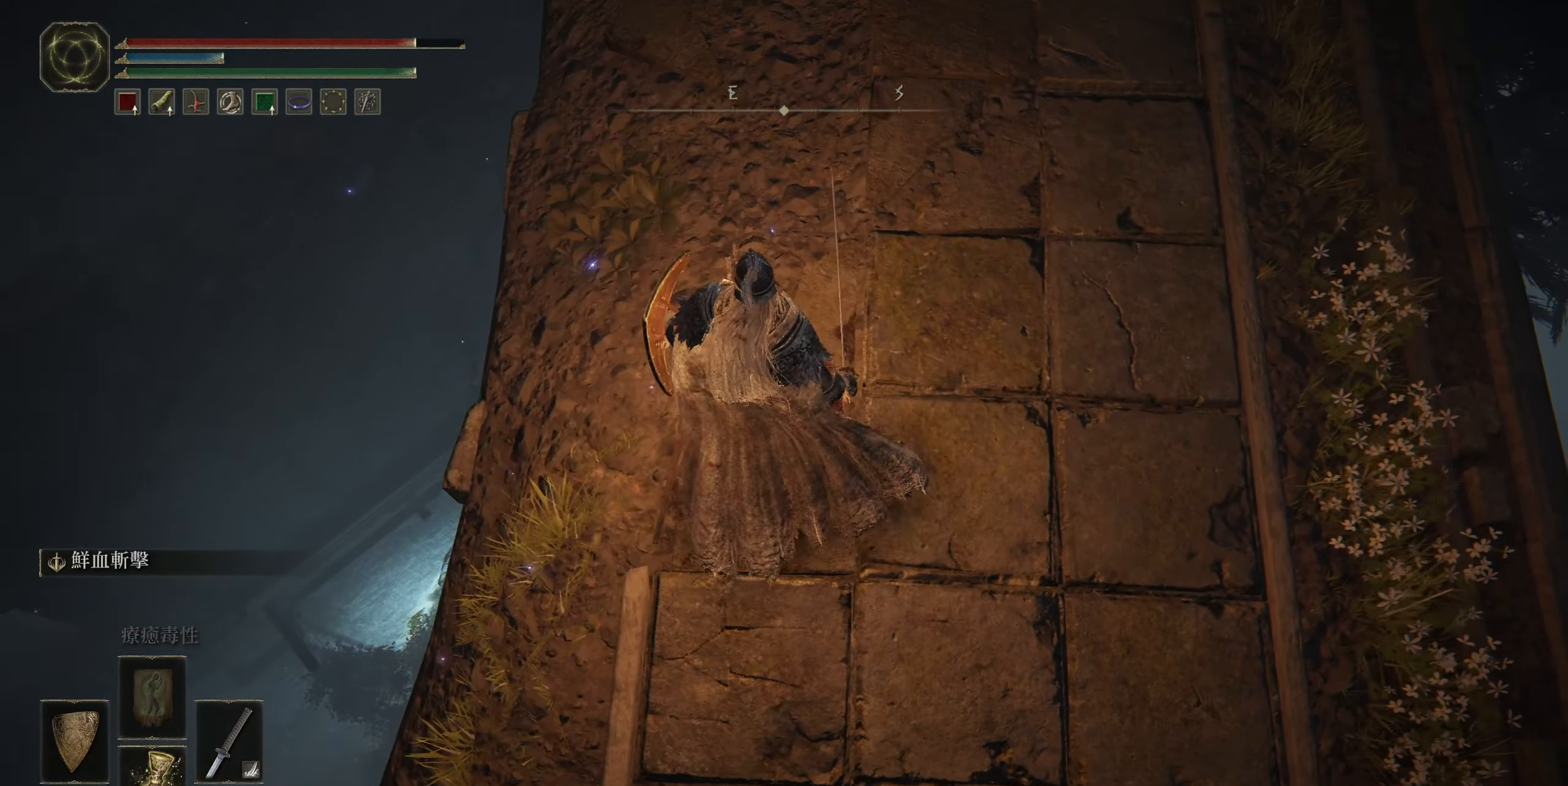
{"buttons": [], "left_stick": "center", "right_stick": "down-right", "events": [[284, "left_stick", "left"], [284, "right_stick", "center"], [350, "right_stick", "down-right"], [500, "left_stick", "center"]]}
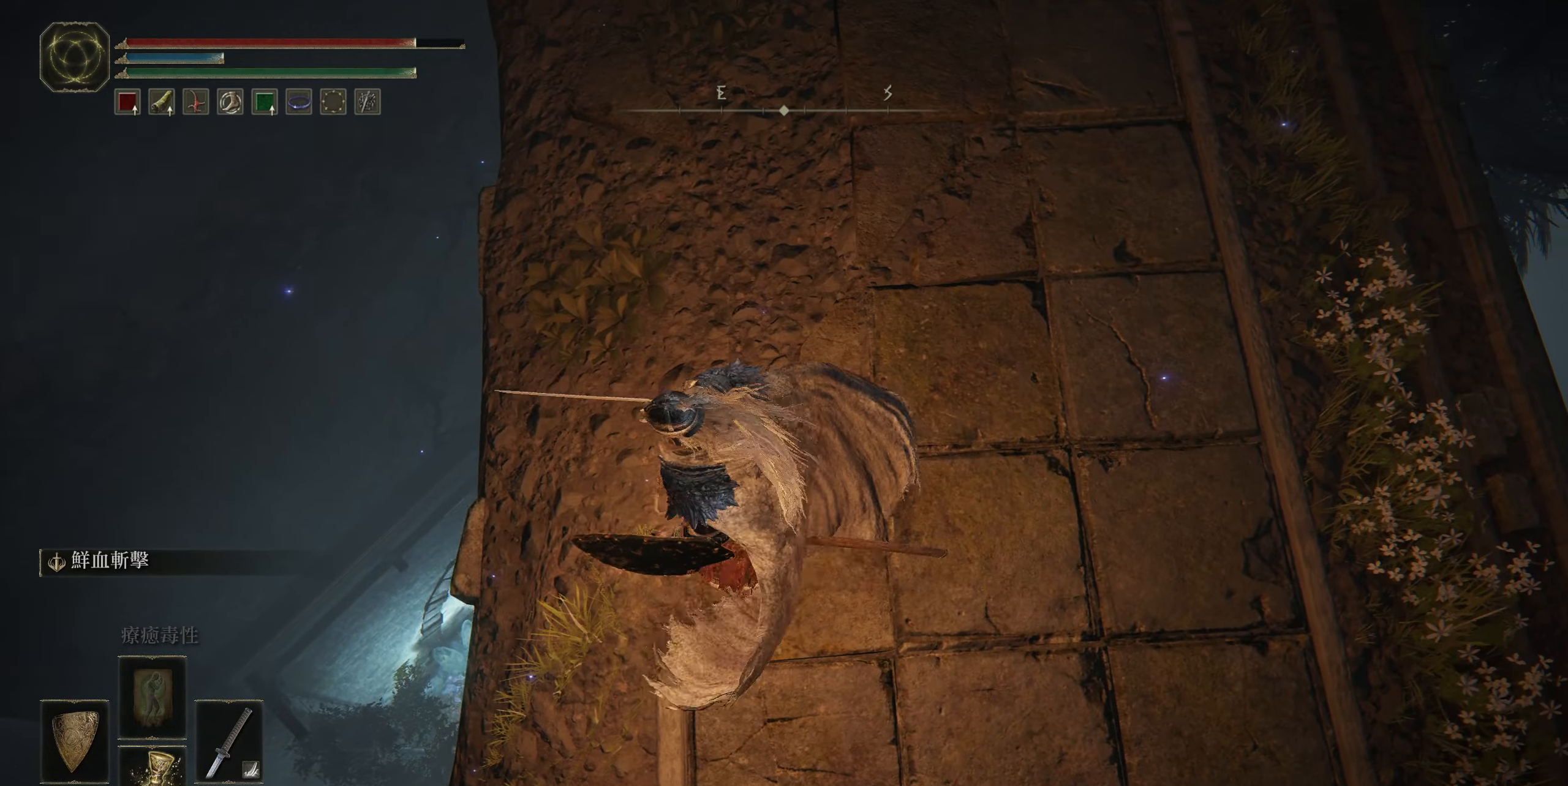
{"buttons": [], "left_stick": "center", "right_stick": "center", "events": [[450, "right_stick", "center"]]}
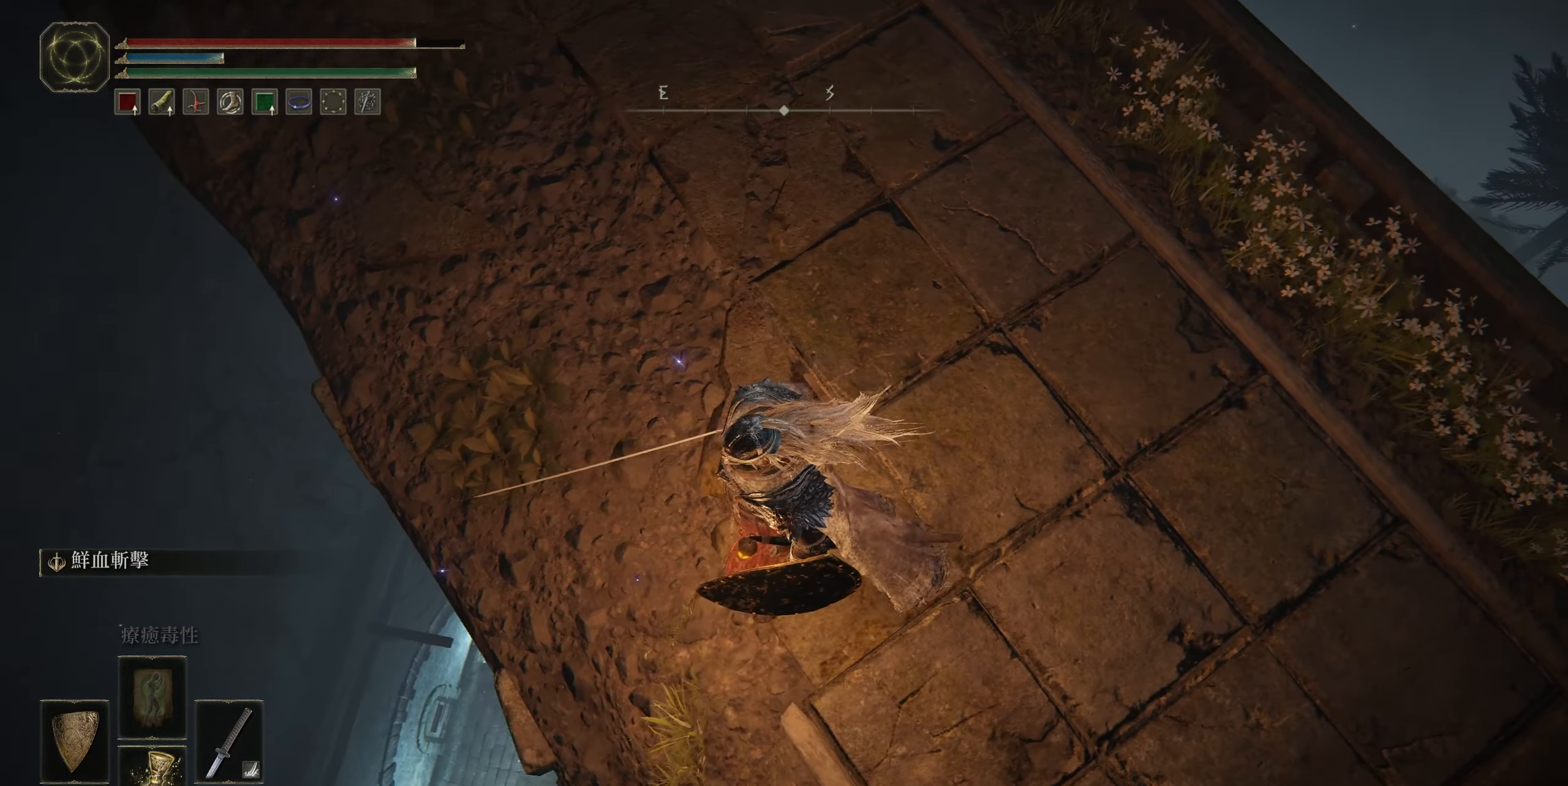
{"buttons": [], "left_stick": "up", "right_stick": "up-left", "events": [[34, "R1", "down"], [50, "left_stick", "up"], [50, "right_stick", "up"], [100, "R1", "up"], [117, "right_stick", "up-left"]]}
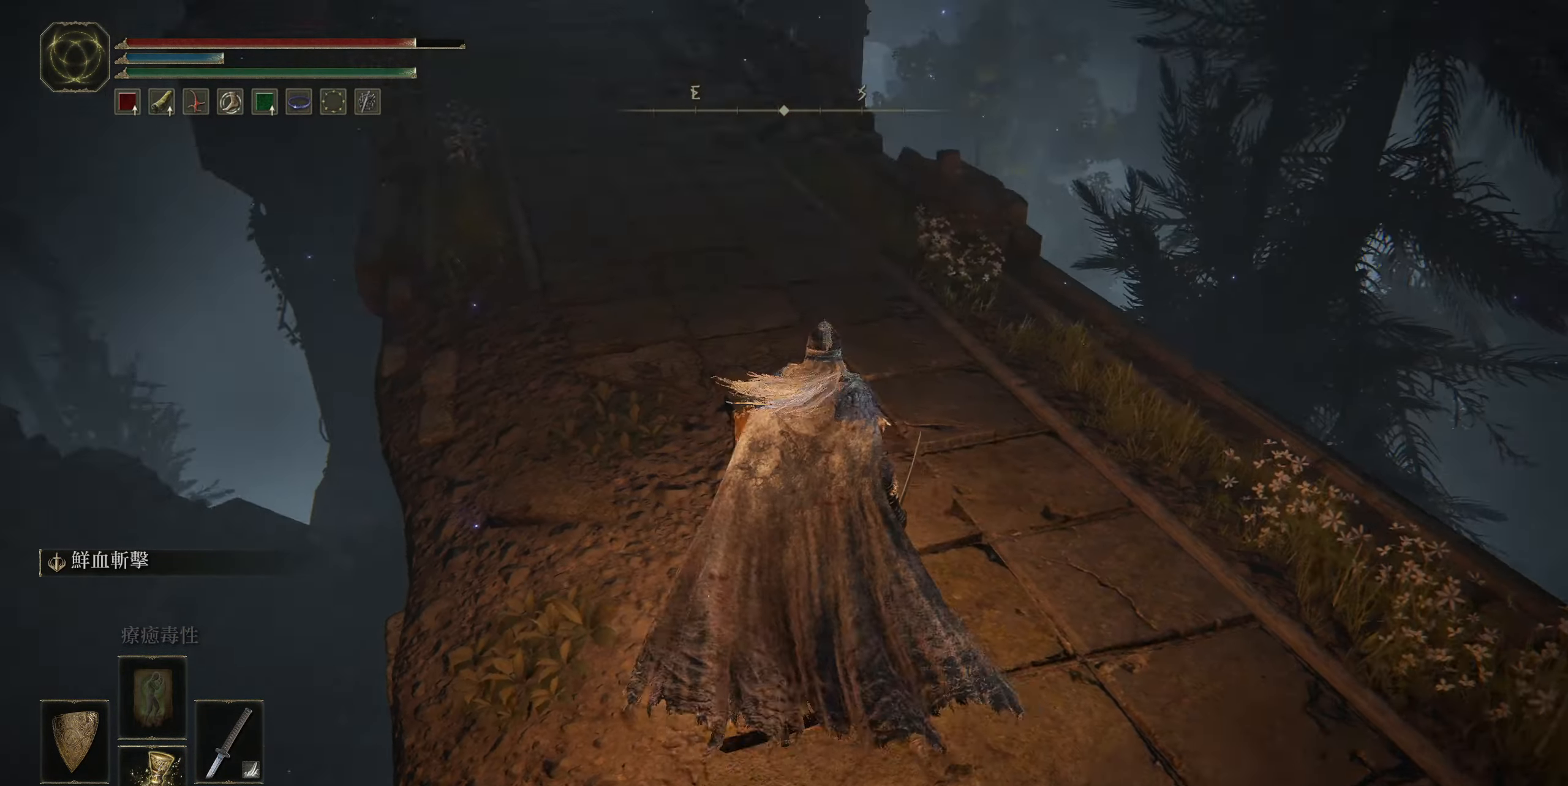
{"buttons": [], "left_stick": "up", "right_stick": "center", "events": [[300, "right_stick", "center"]]}
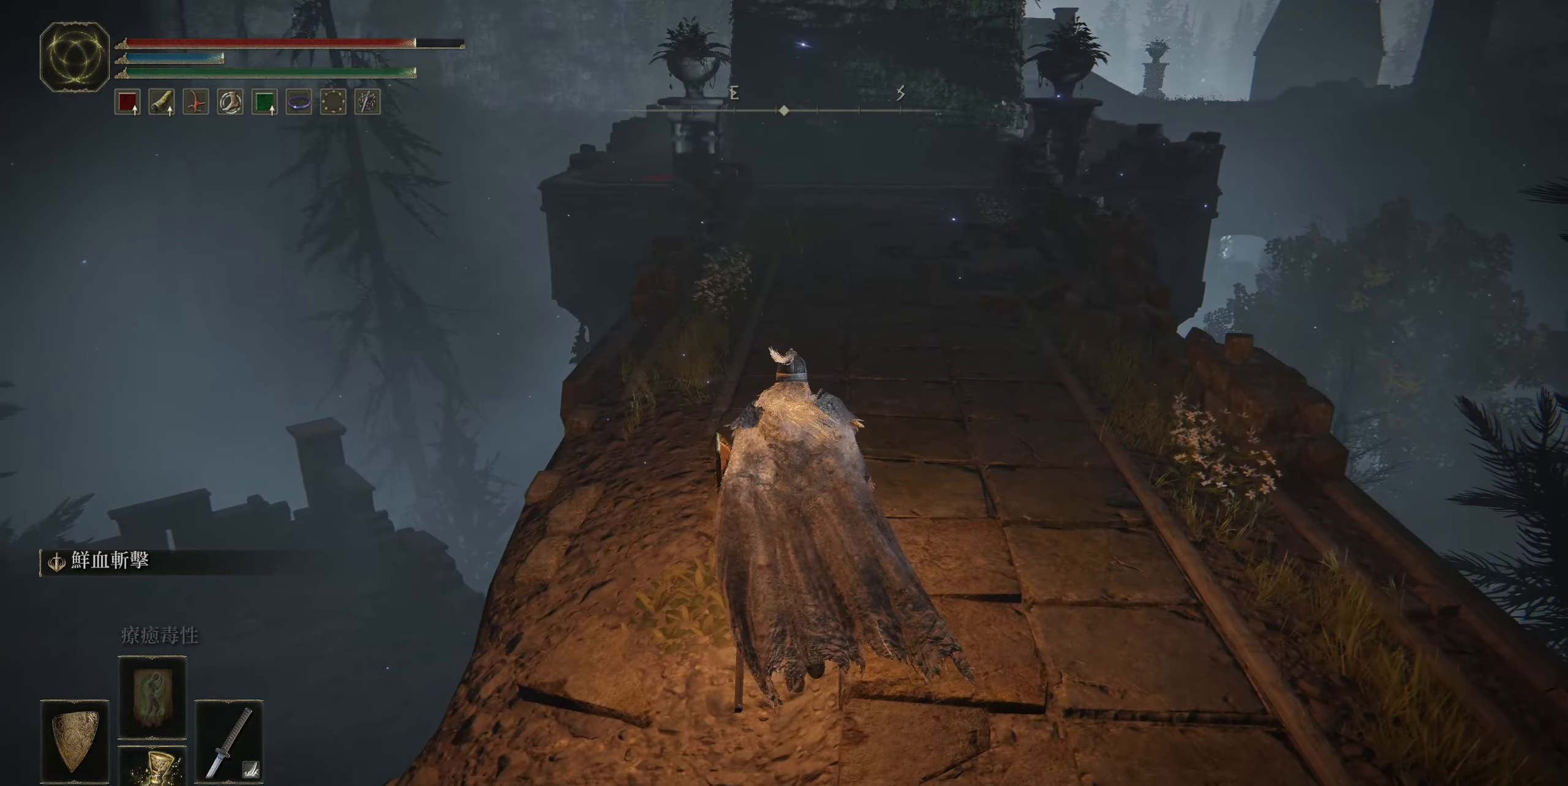
{"buttons": ["CIRCLE"], "left_stick": "up", "right_stick": "center", "events": [[34, "CIRCLE", "down"]]}
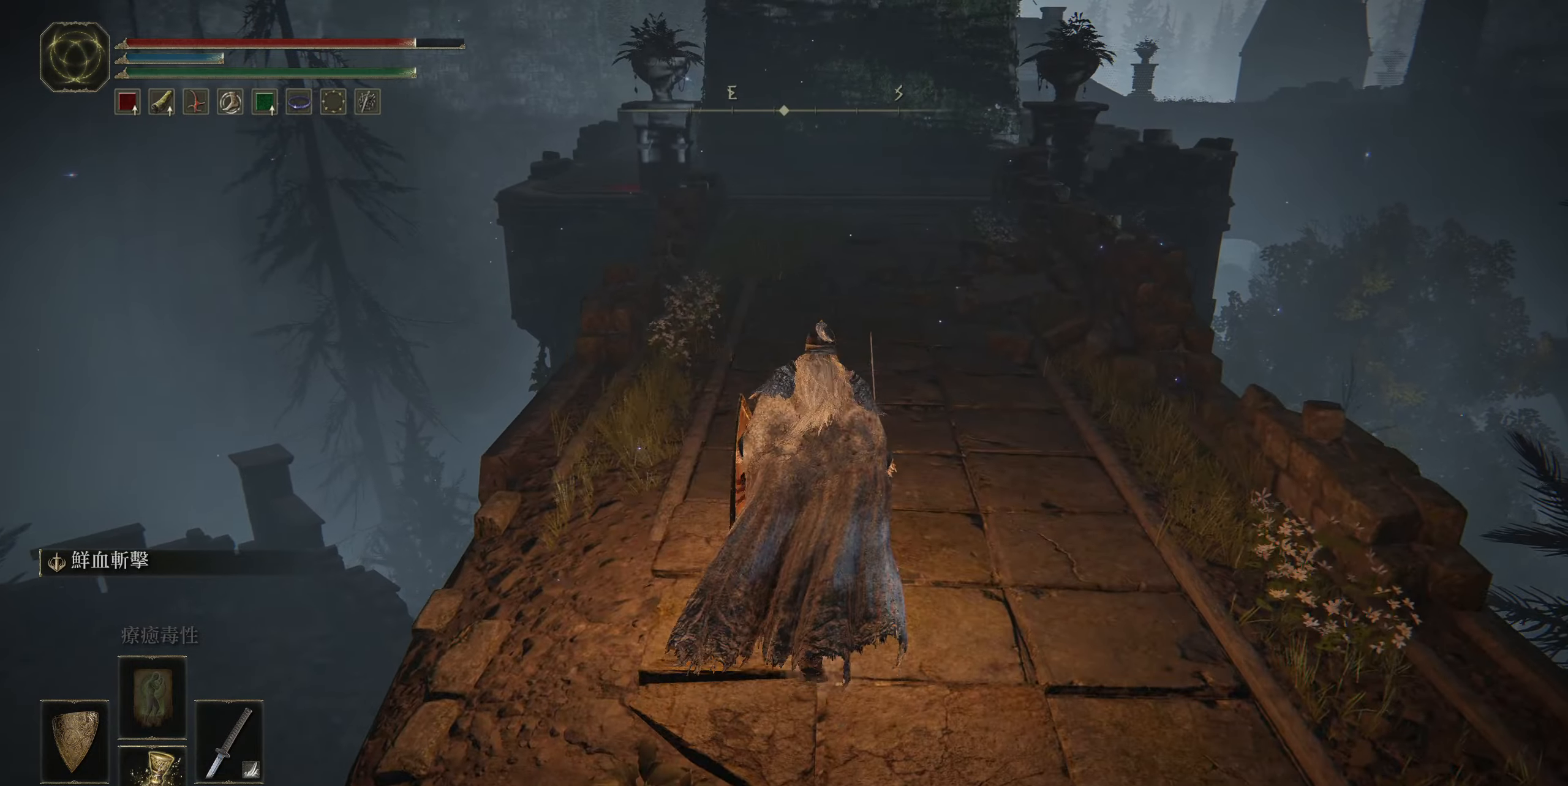
{"buttons": ["CIRCLE"], "left_stick": "up", "right_stick": "center", "events": []}
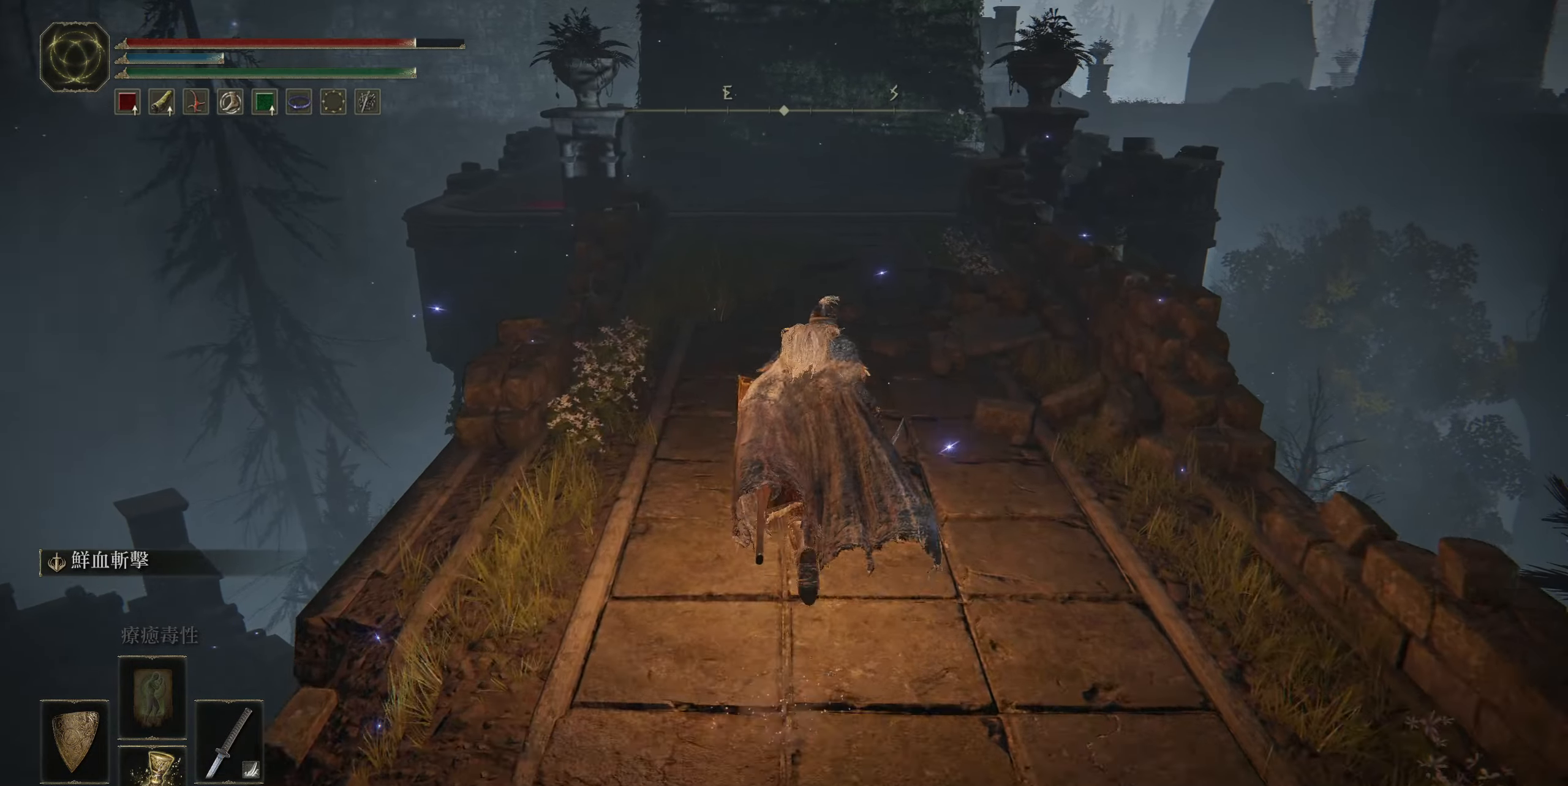
{"buttons": ["CIRCLE"], "left_stick": "up", "right_stick": "center", "events": []}
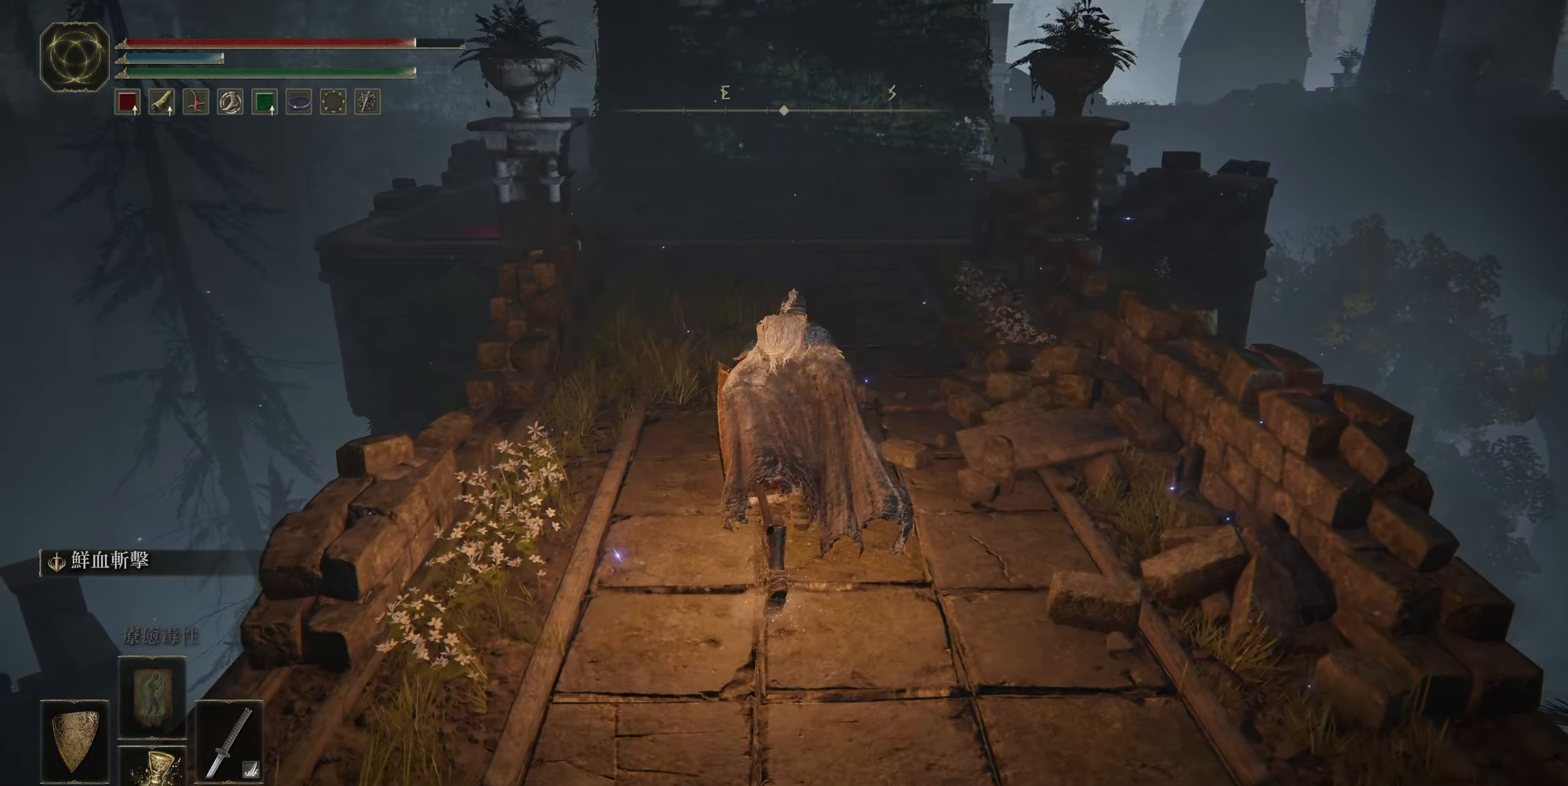
{"buttons": ["CIRCLE"], "left_stick": "up", "right_stick": "center", "events": []}
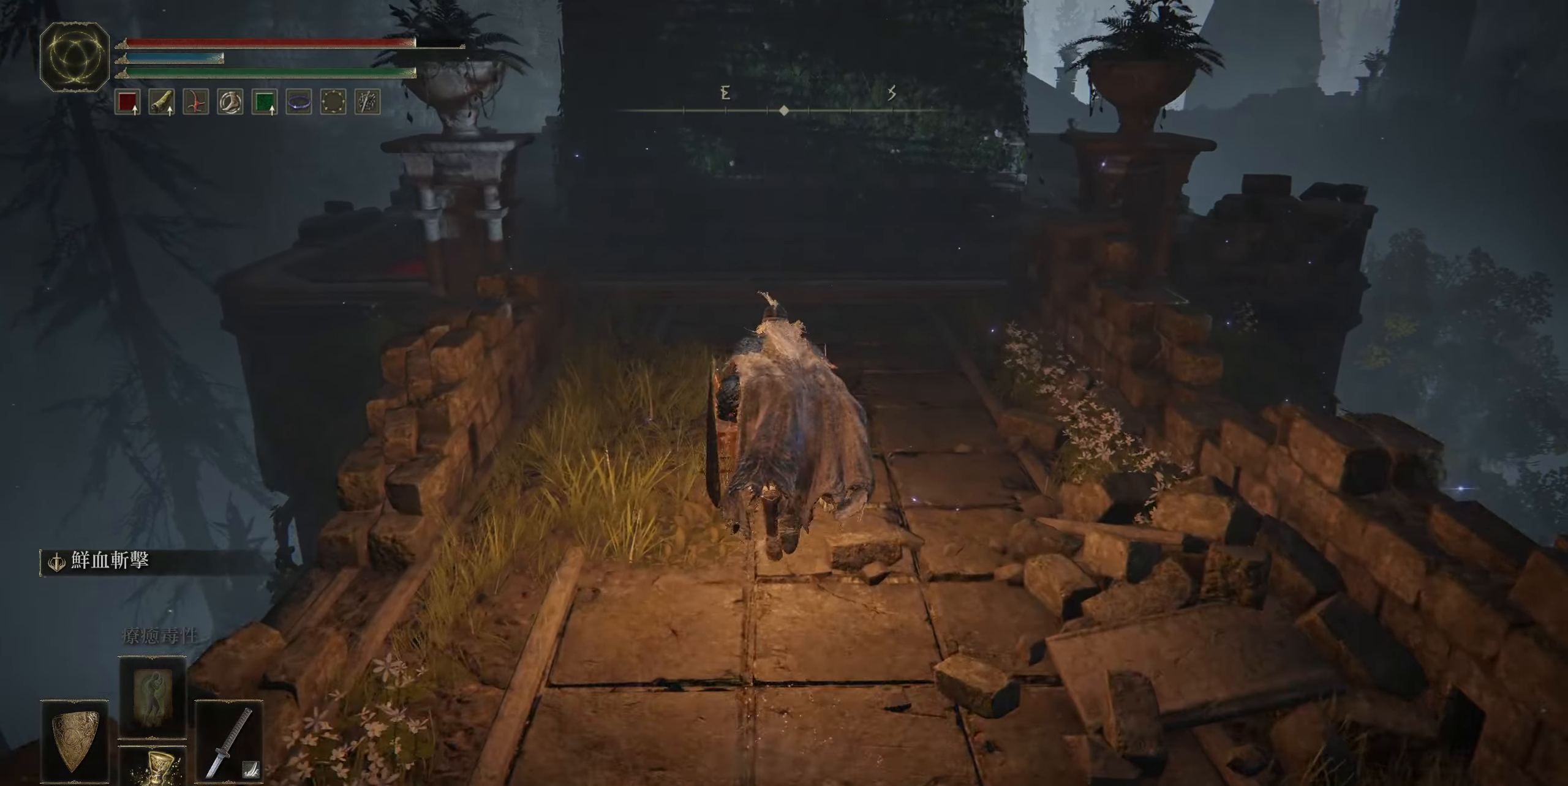
{"buttons": ["L1"], "left_stick": "up", "right_stick": "center", "events": [[316, "L1", "down"], [333, "CIRCLE", "up"]]}
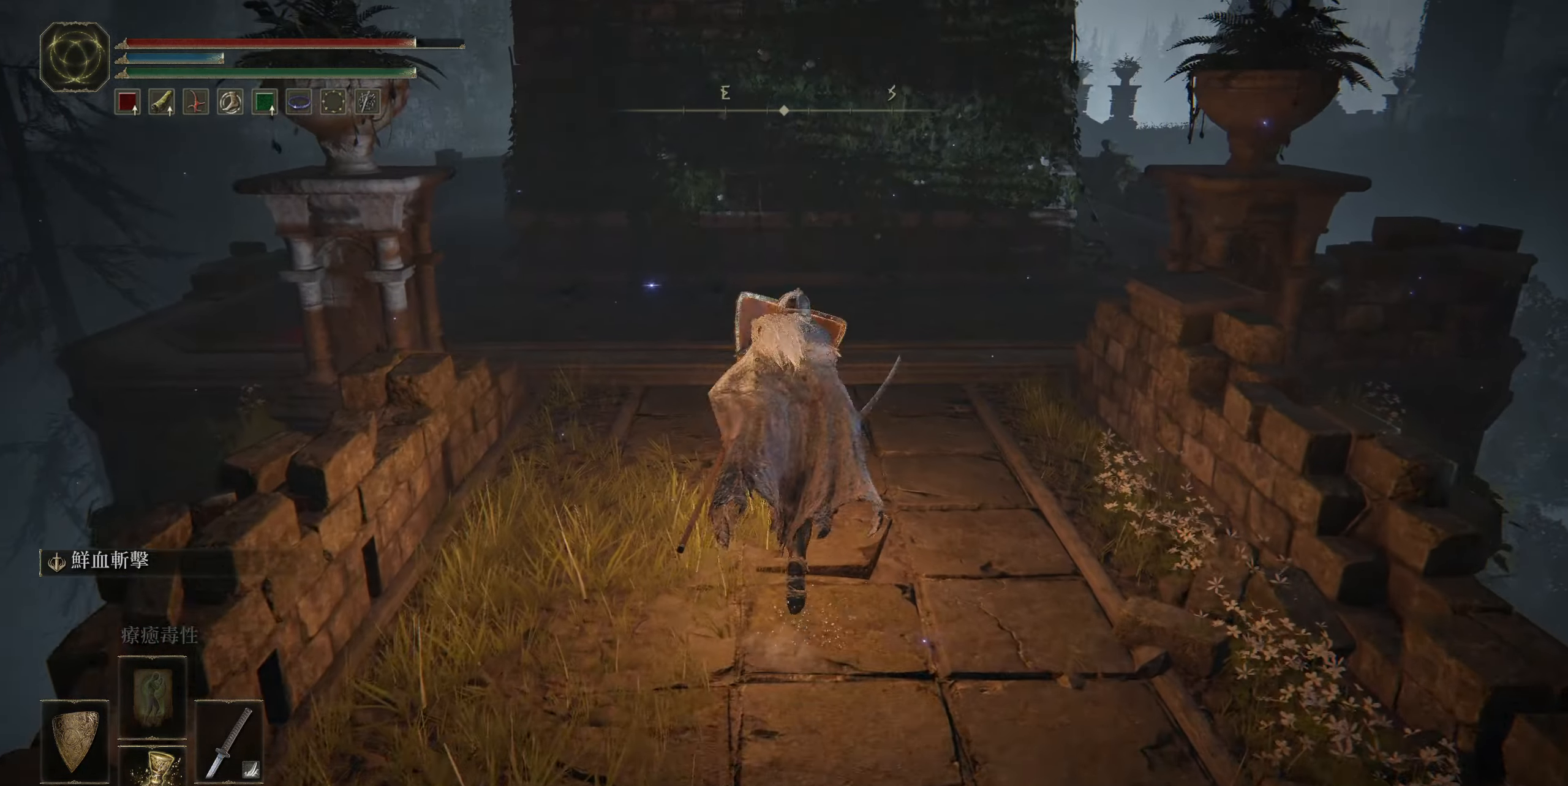
{"buttons": ["L1"], "left_stick": "up", "right_stick": "center", "events": [[183, "right_stick", "up"], [366, "right_stick", "center"]]}
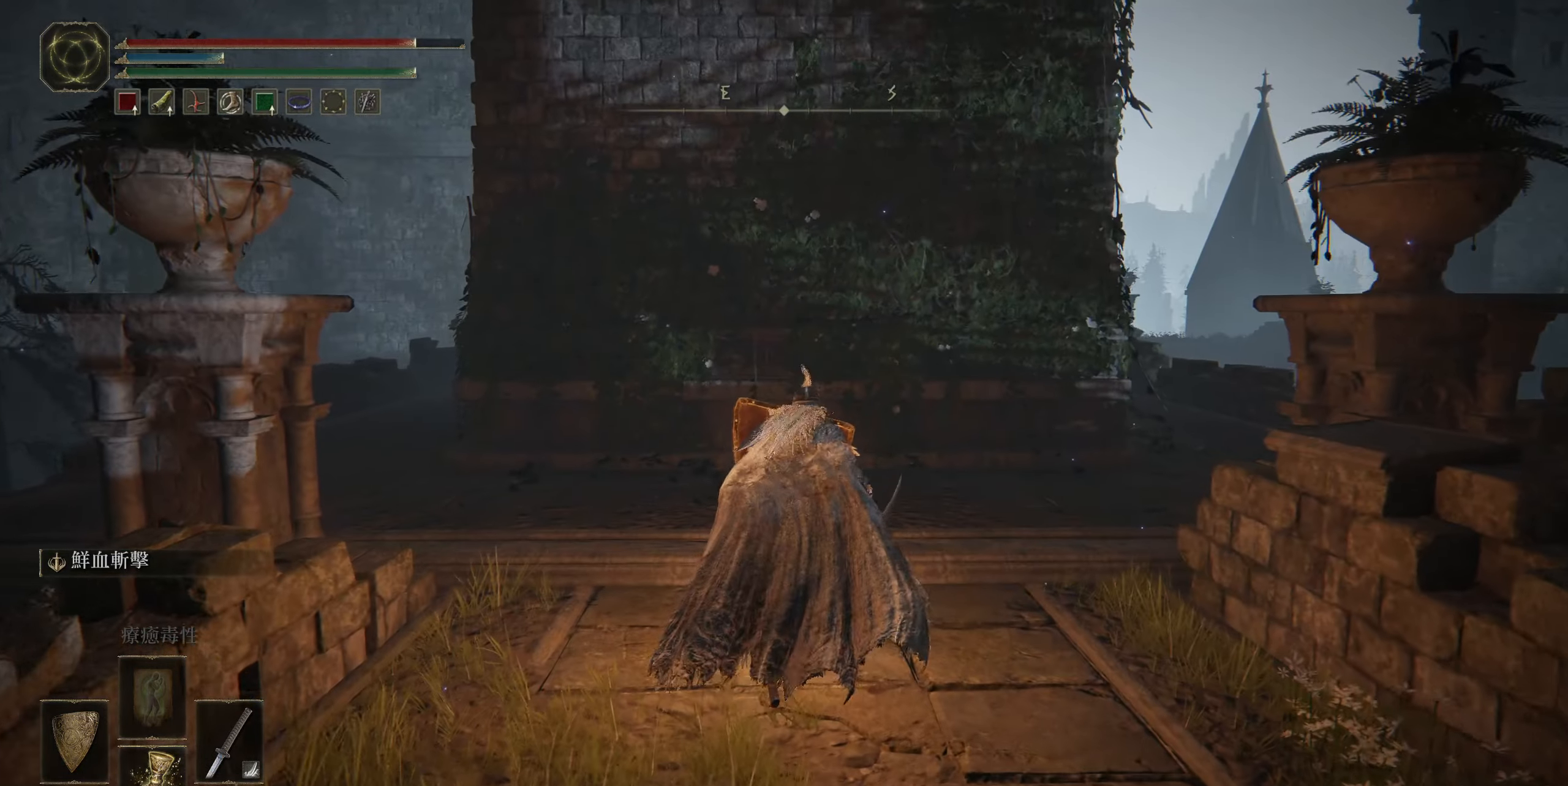
{"buttons": ["L1"], "left_stick": "up", "right_stick": "center", "events": [[116, "right_stick", "left"], [166, "right_stick", "down-left"], [500, "right_stick", "center"]]}
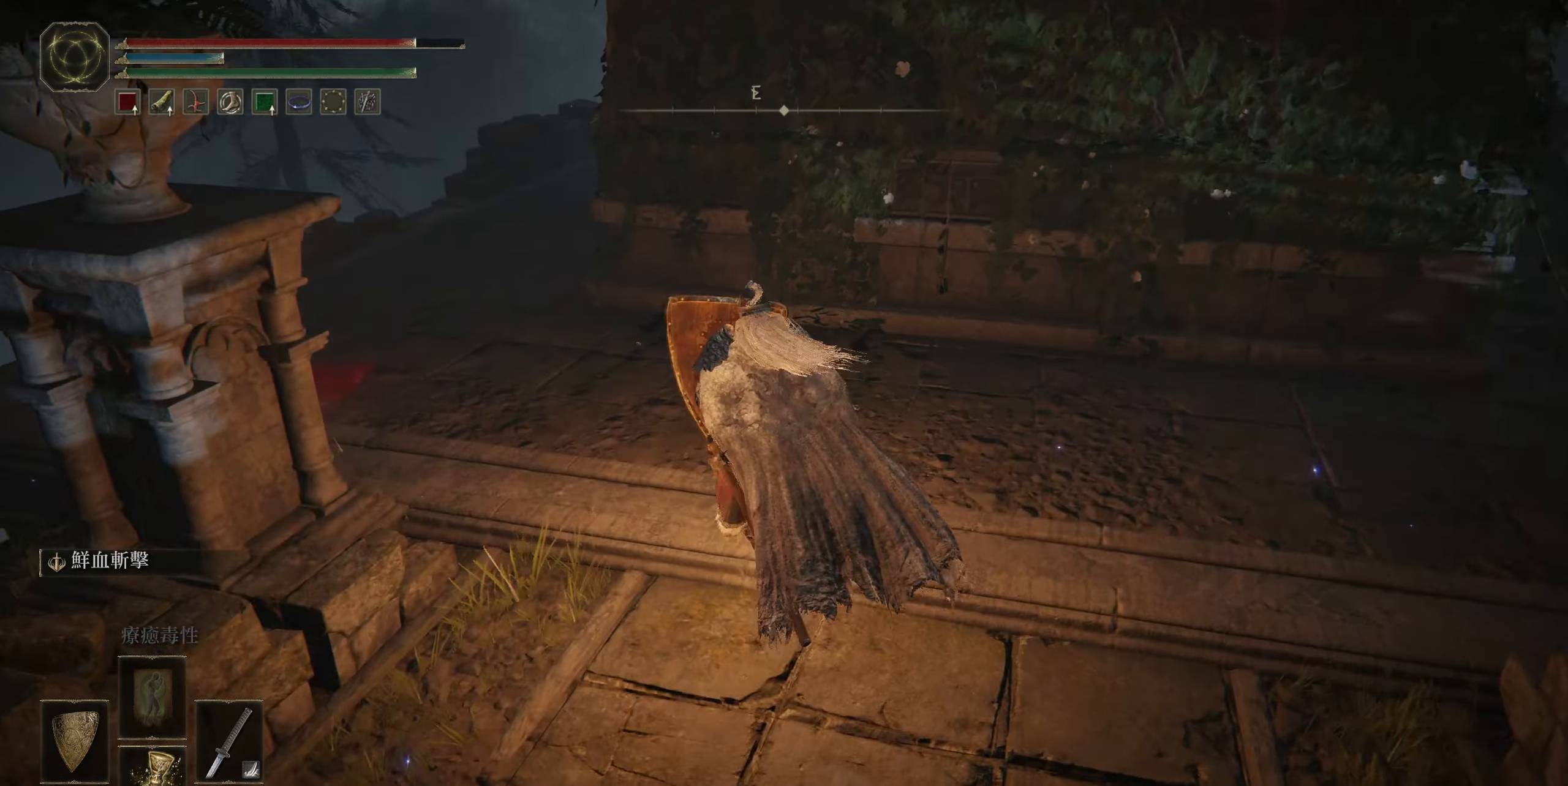
{"buttons": ["L1"], "left_stick": "up", "right_stick": "left", "events": [[133, "right_stick", "left"]]}
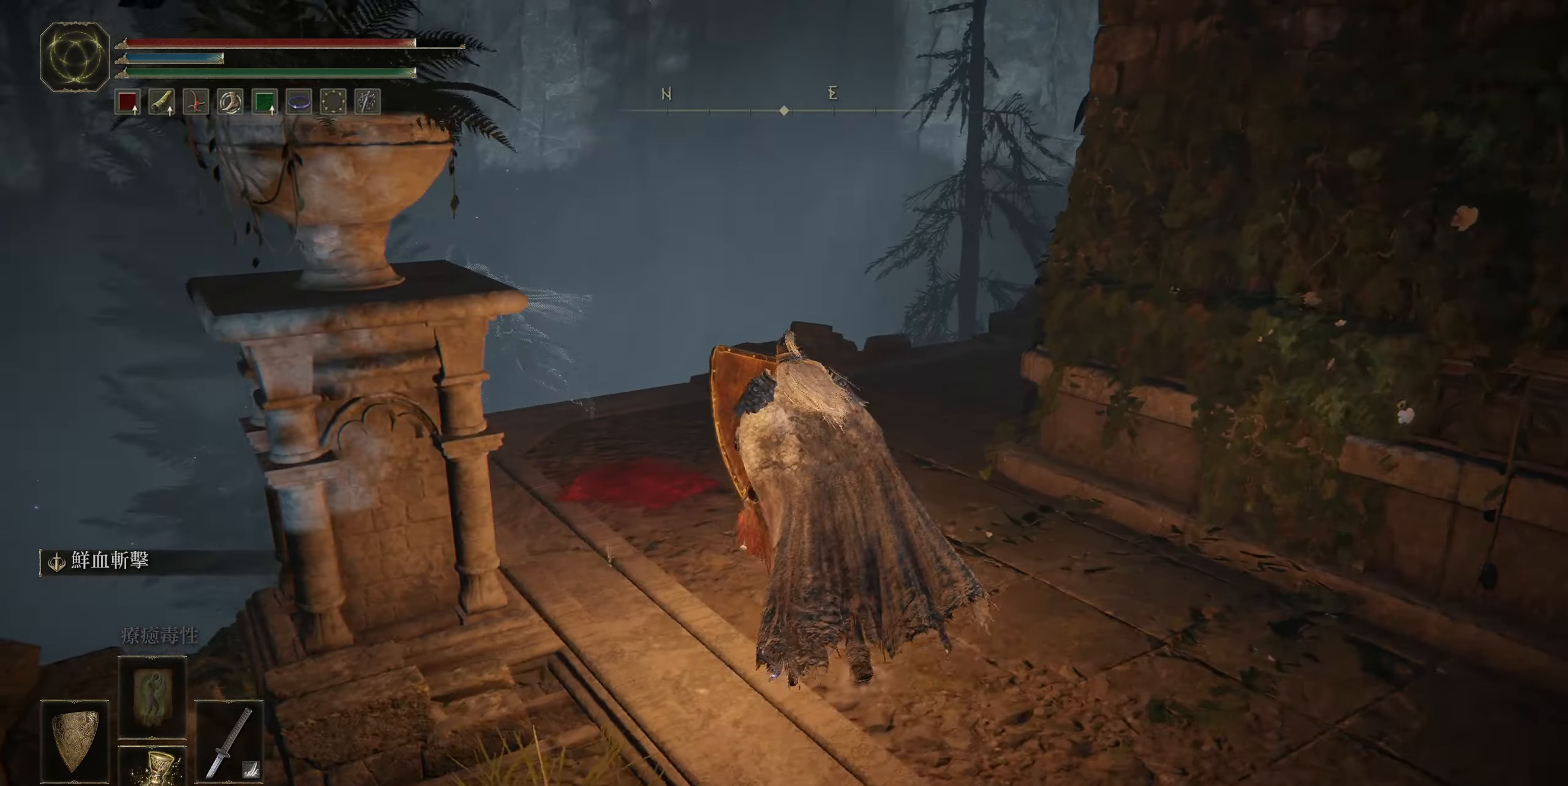
{"buttons": ["L1"], "left_stick": "up", "right_stick": "down-right", "events": [[50, "right_stick", "center"], [300, "right_stick", "down-right"]]}
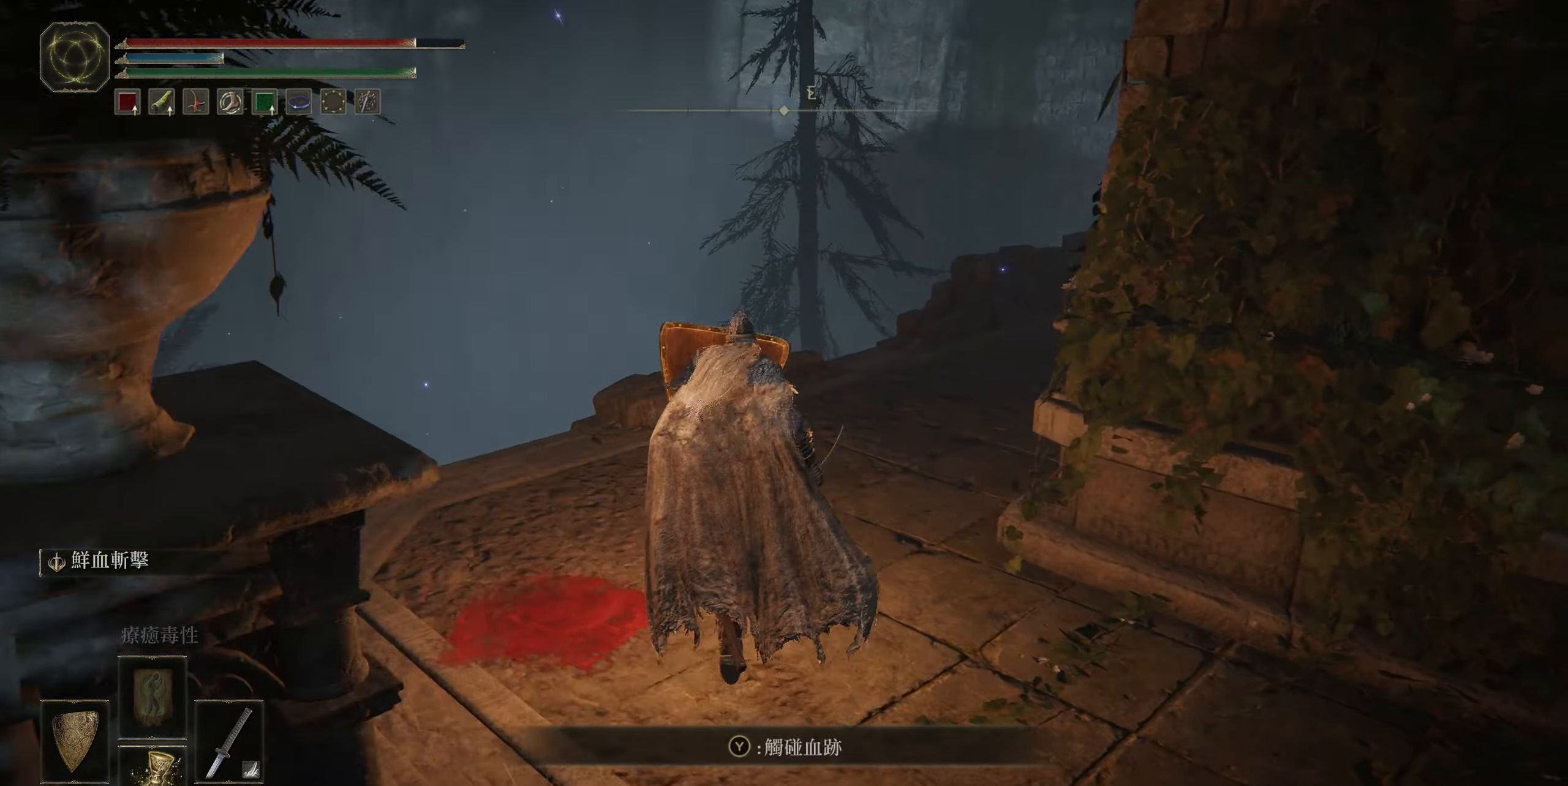
{"buttons": ["L1"], "left_stick": "up", "right_stick": "right", "events": [[166, "right_stick", "right"]]}
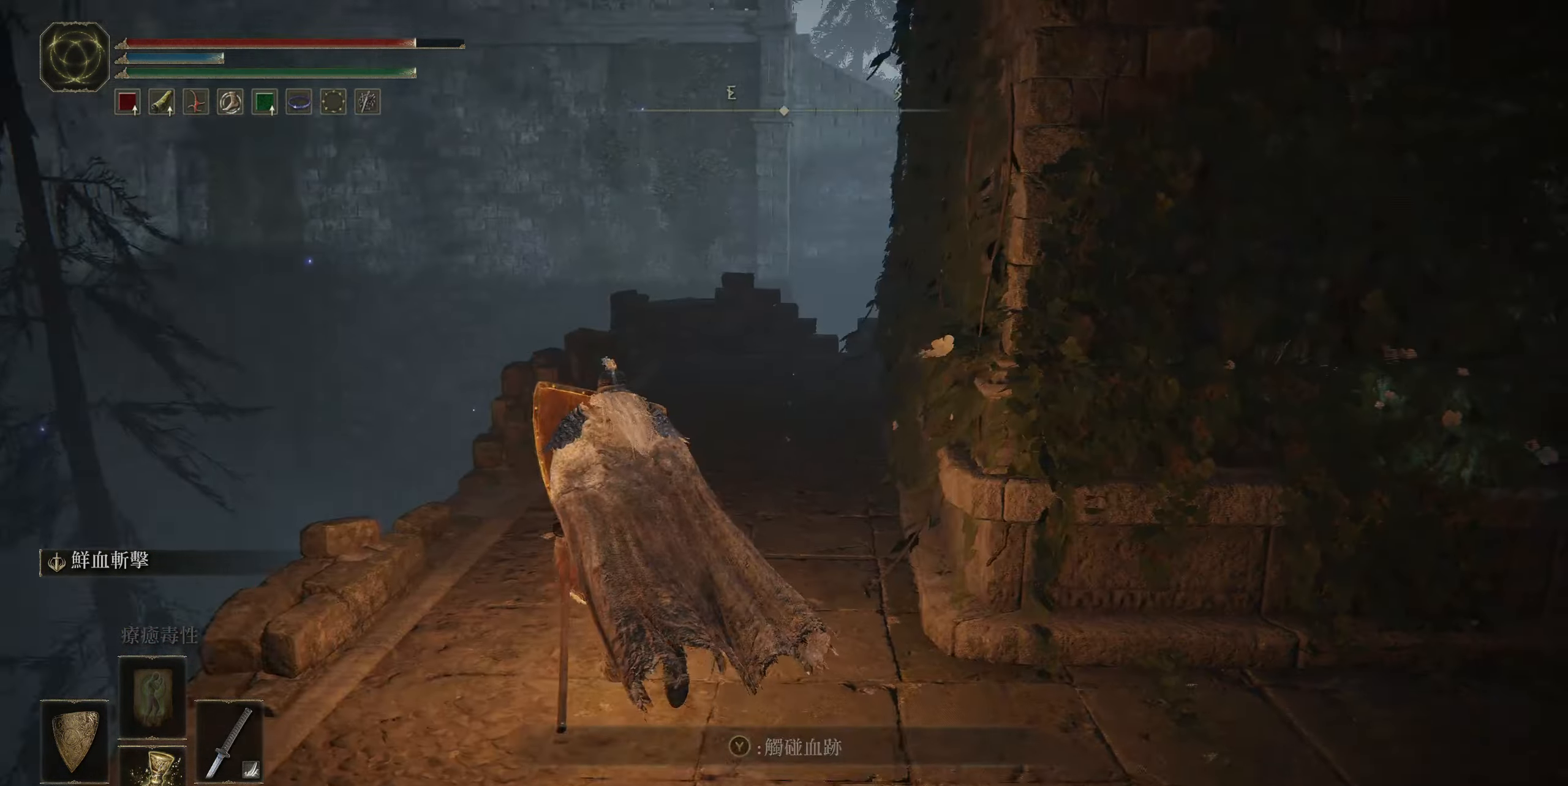
{"buttons": [], "left_stick": "up", "right_stick": "center", "events": [[266, "L1", "up"], [400, "right_stick", "center"]]}
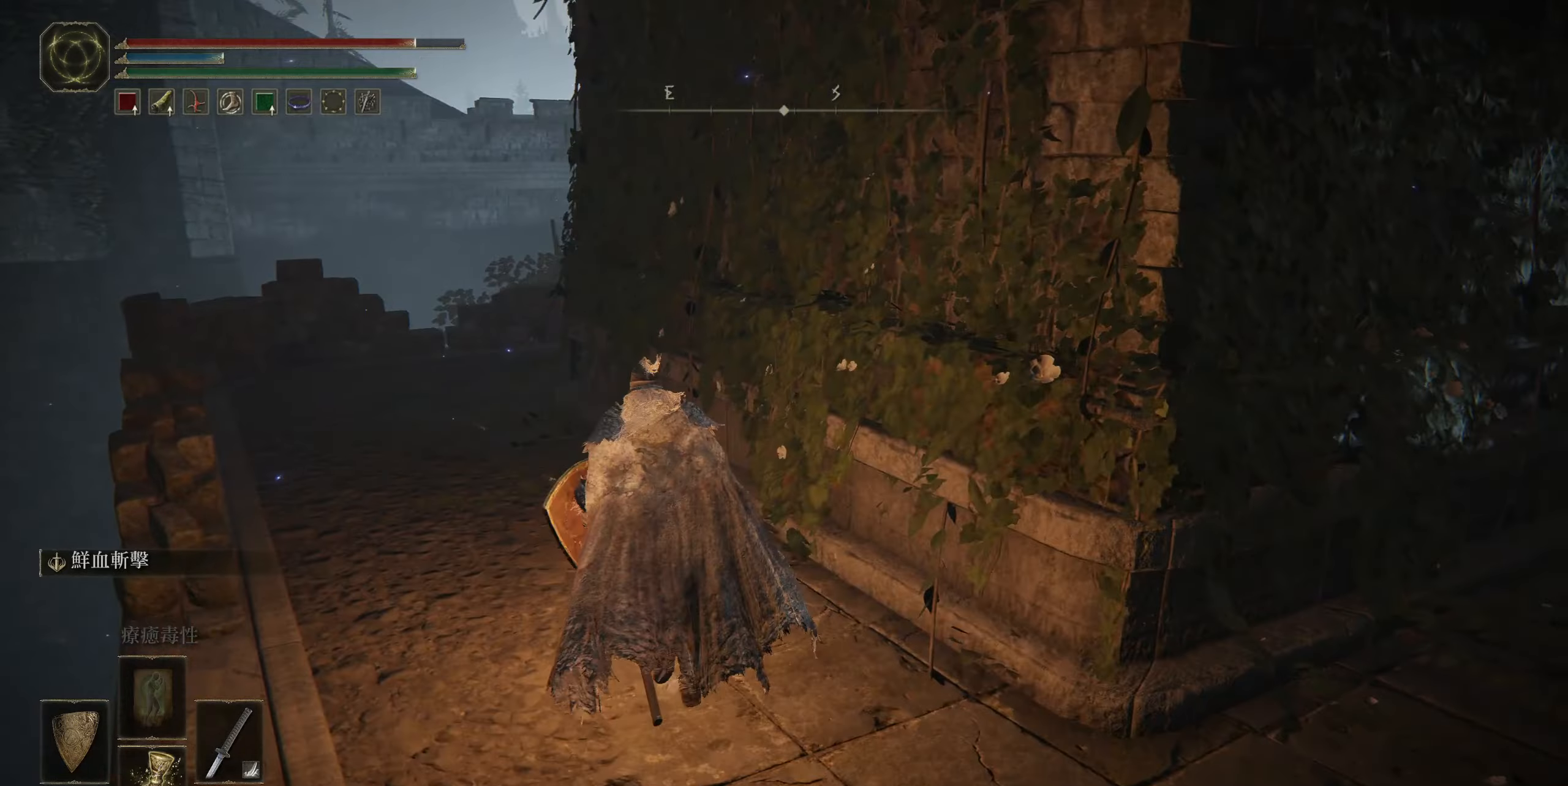
{"buttons": ["CIRCLE"], "left_stick": "up-left", "right_stick": "center", "events": [[17, "left_stick", "up-left"], [183, "CIRCLE", "down"]]}
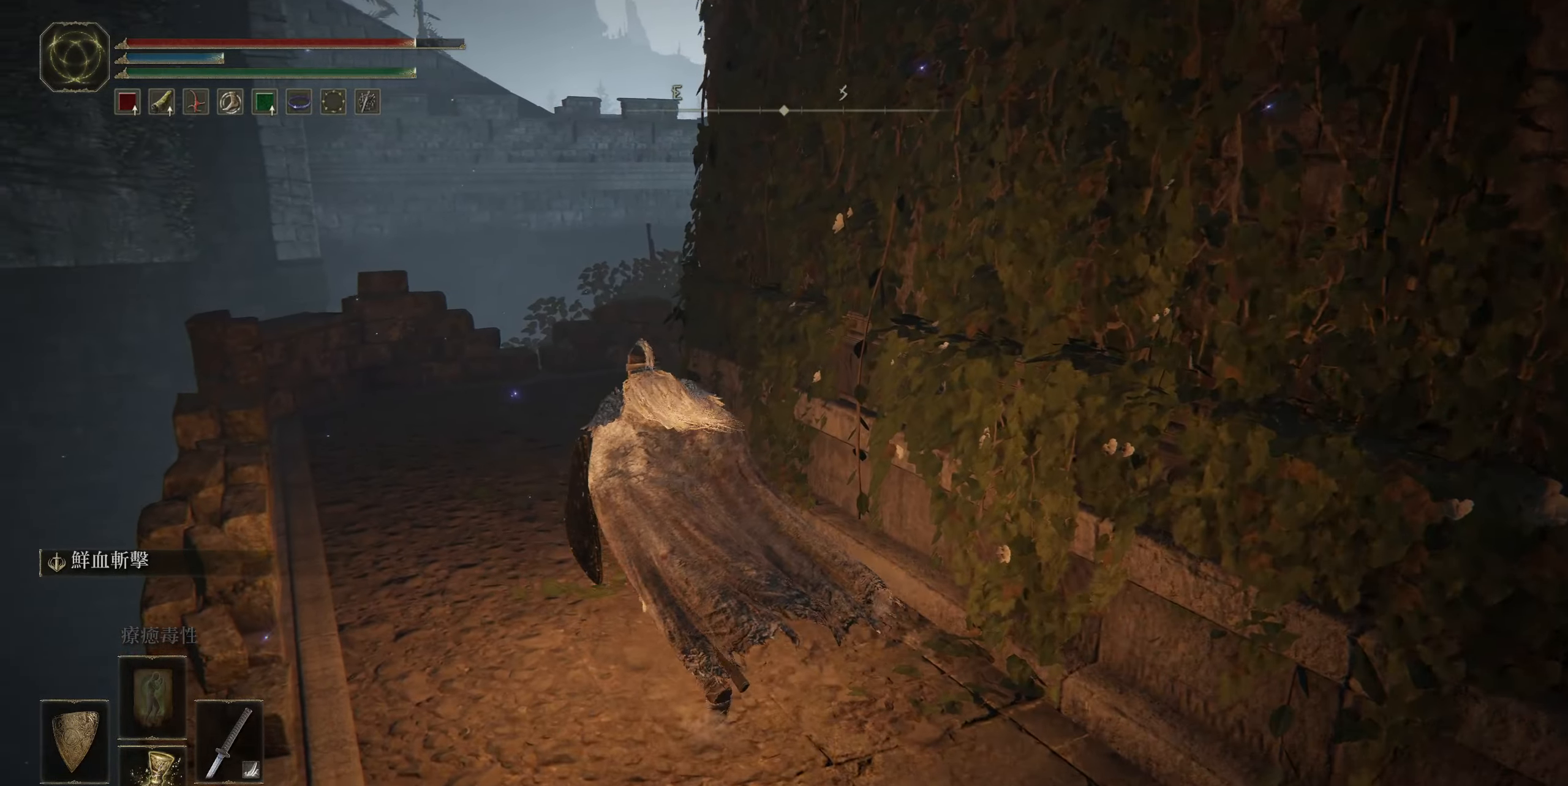
{"buttons": ["CIRCLE"], "left_stick": "up-left", "right_stick": "right", "events": [[483, "right_stick", "right"]]}
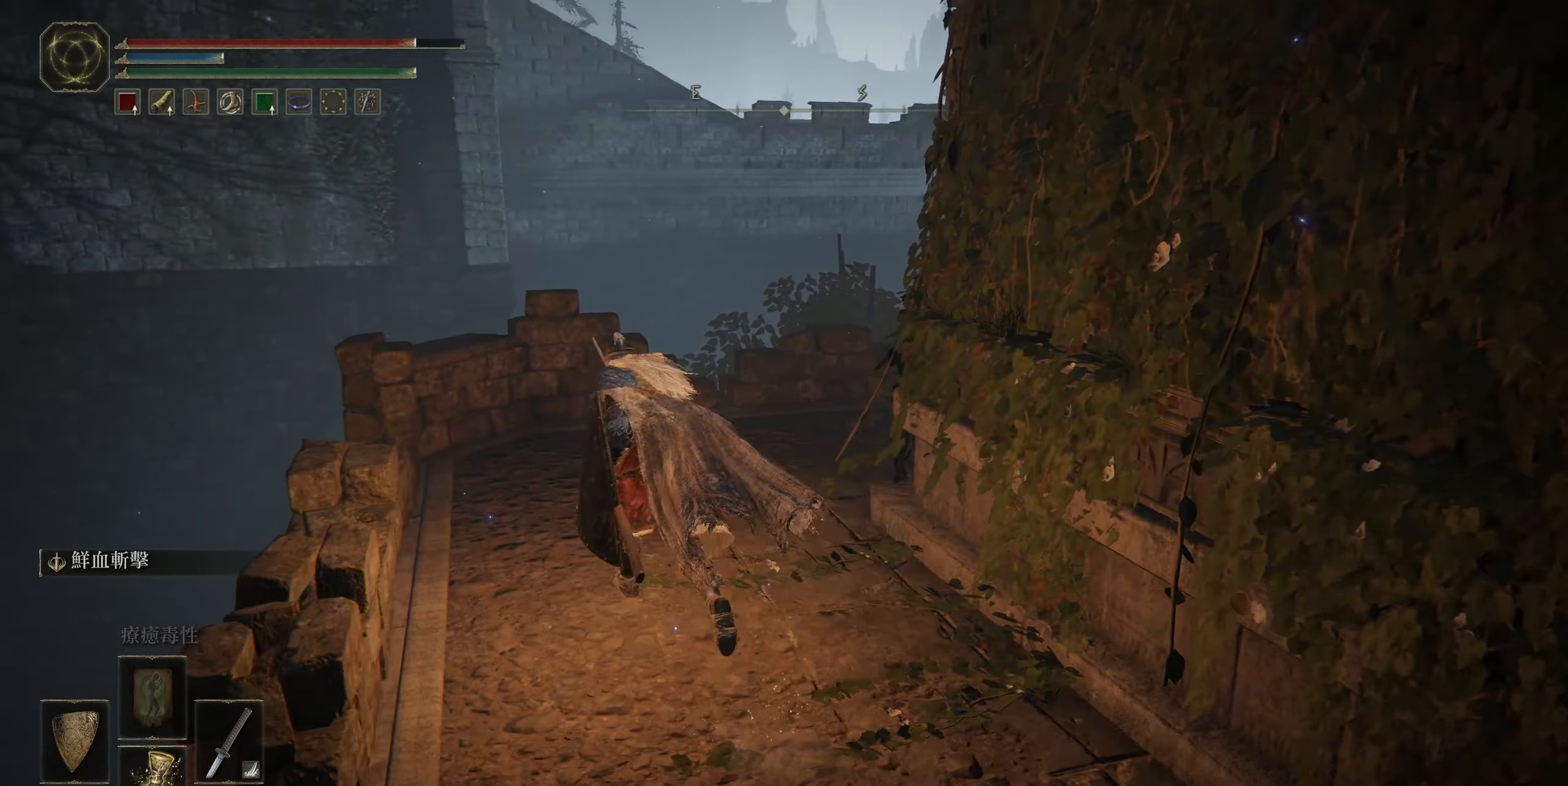
{"buttons": ["CIRCLE"], "left_stick": "up", "right_stick": "right", "events": [[150, "left_stick", "up"]]}
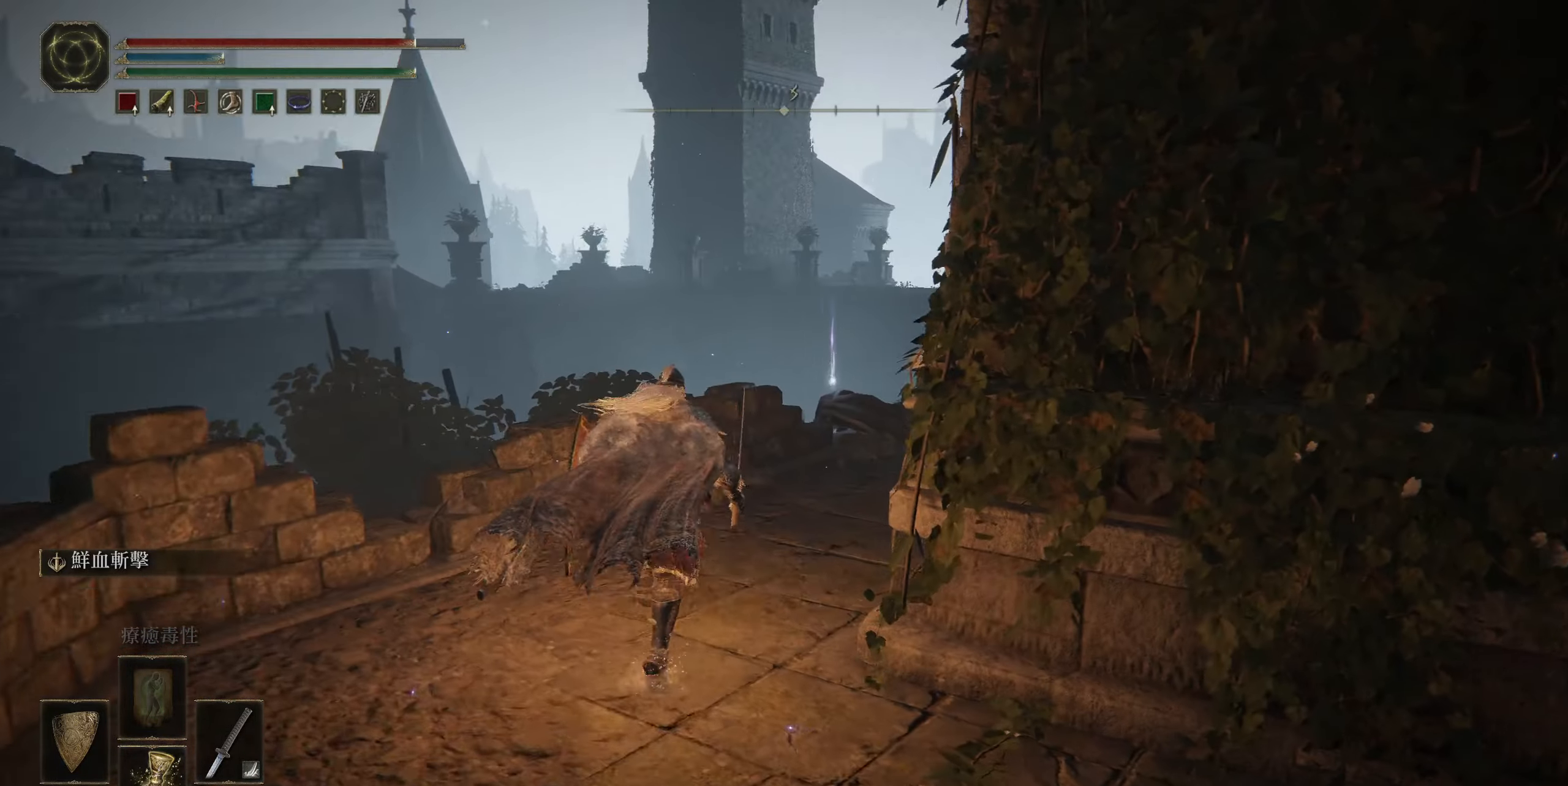
{"buttons": ["CIRCLE"], "left_stick": "up", "right_stick": "center", "events": [[467, "right_stick", "center"]]}
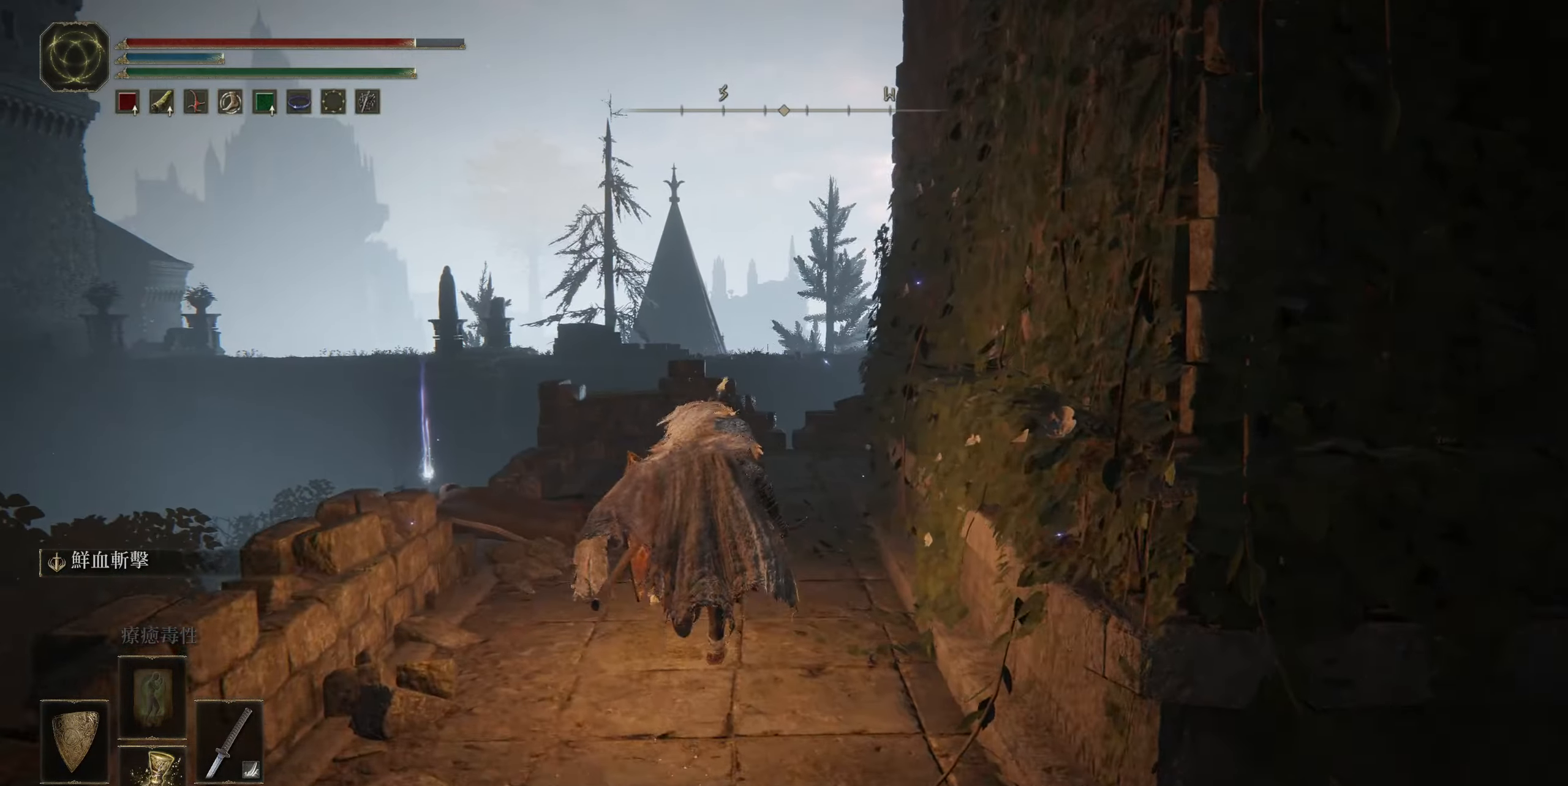
{"buttons": [], "left_stick": "up-left", "right_stick": "down", "events": [[133, "CIRCLE", "up"], [367, "left_stick", "up-left"], [383, "right_stick", "down-left"], [450, "right_stick", "down"]]}
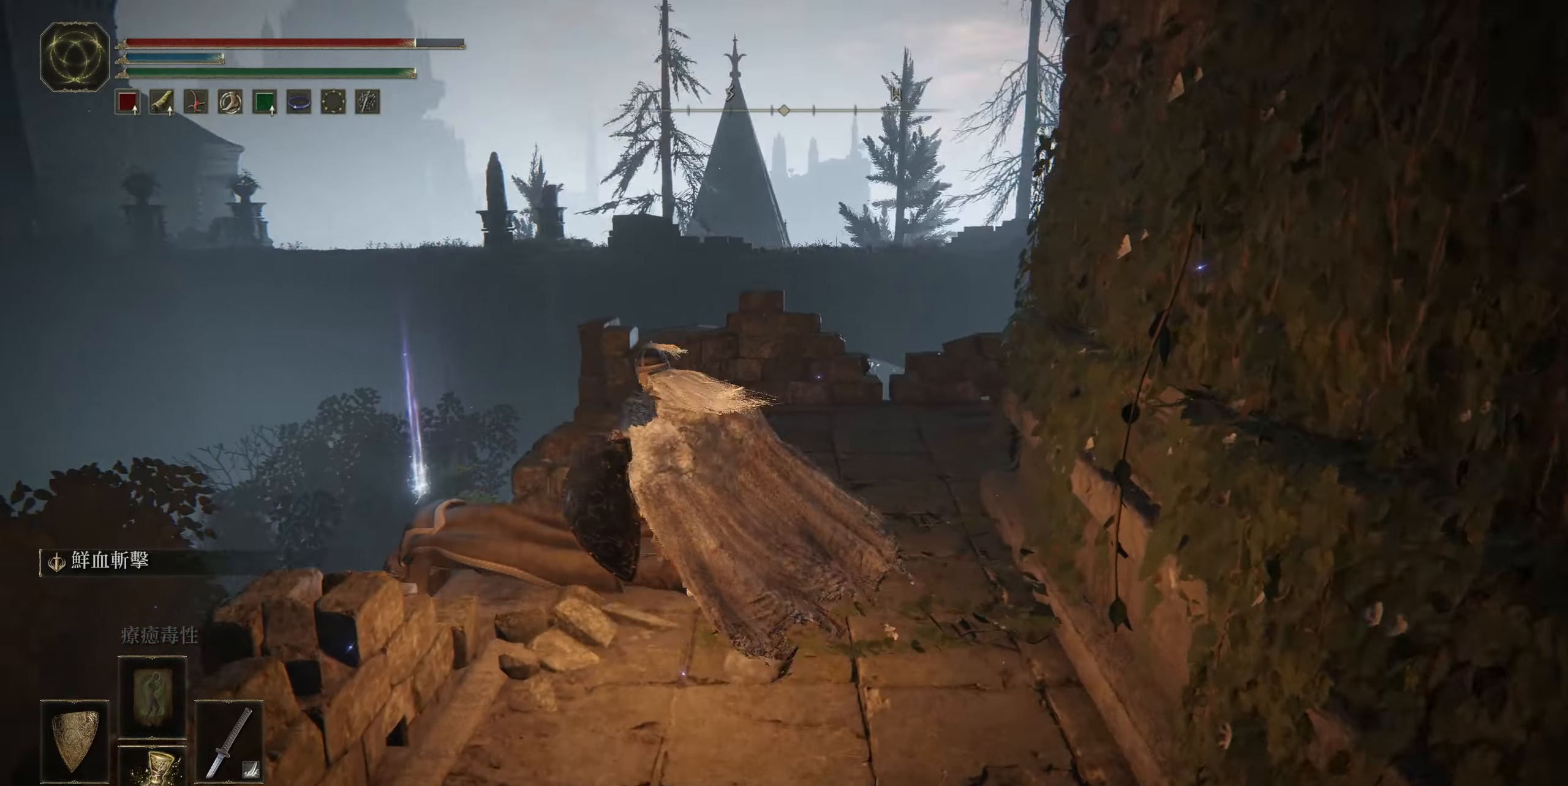
{"buttons": [], "left_stick": "center", "right_stick": "center", "events": [[100, "right_stick", "center"], [133, "left_stick", "center"], [317, "TRIANGLE", "down"], [433, "TRIANGLE", "up"]]}
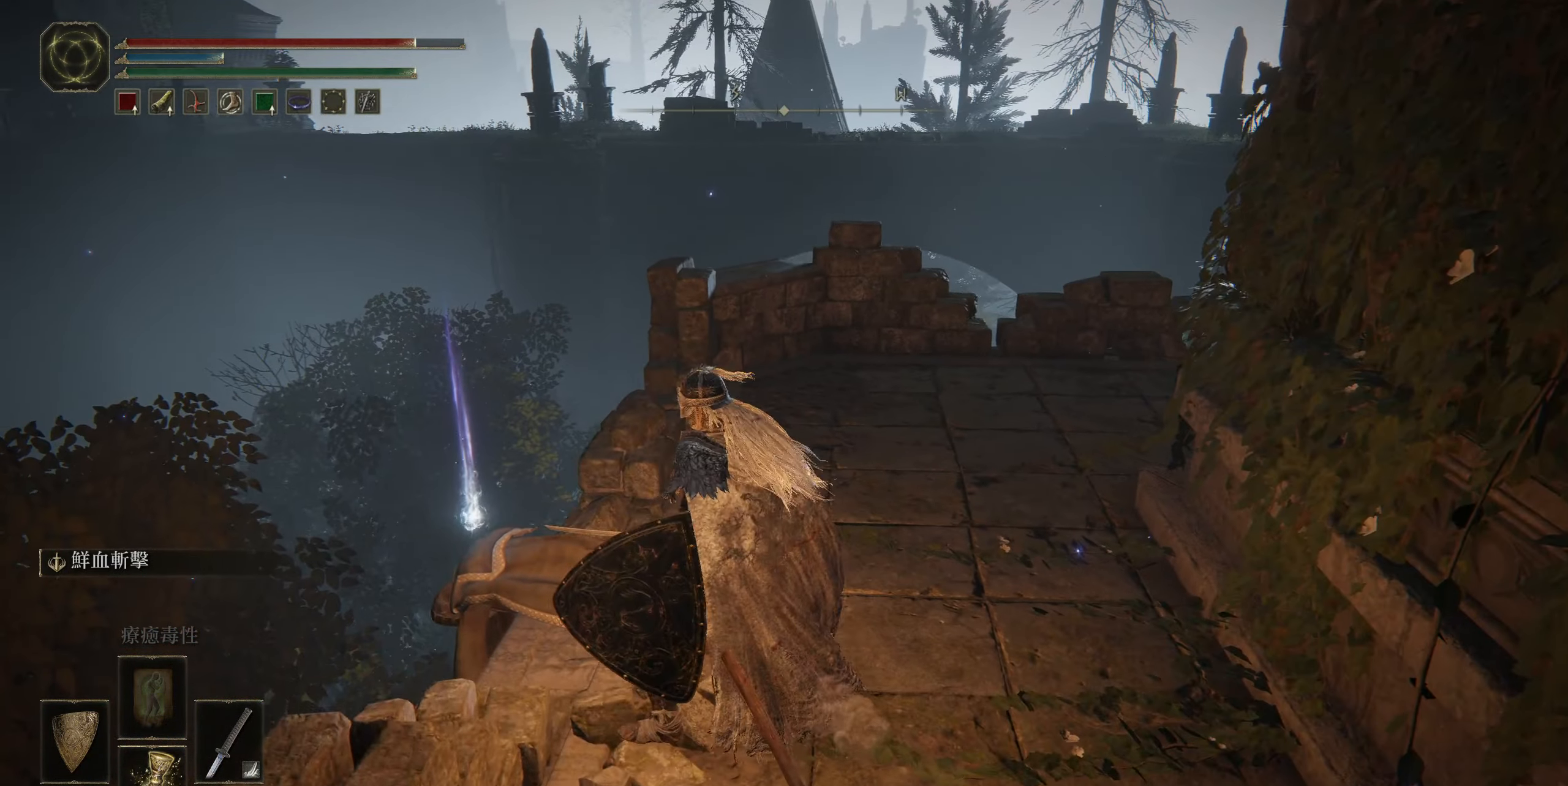
{"buttons": [], "left_stick": "center", "right_stick": "center", "events": [[17, "left_stick", "up-left"], [250, "left_stick", "center"], [300, "TRIANGLE", "down"], [400, "TRIANGLE", "up"]]}
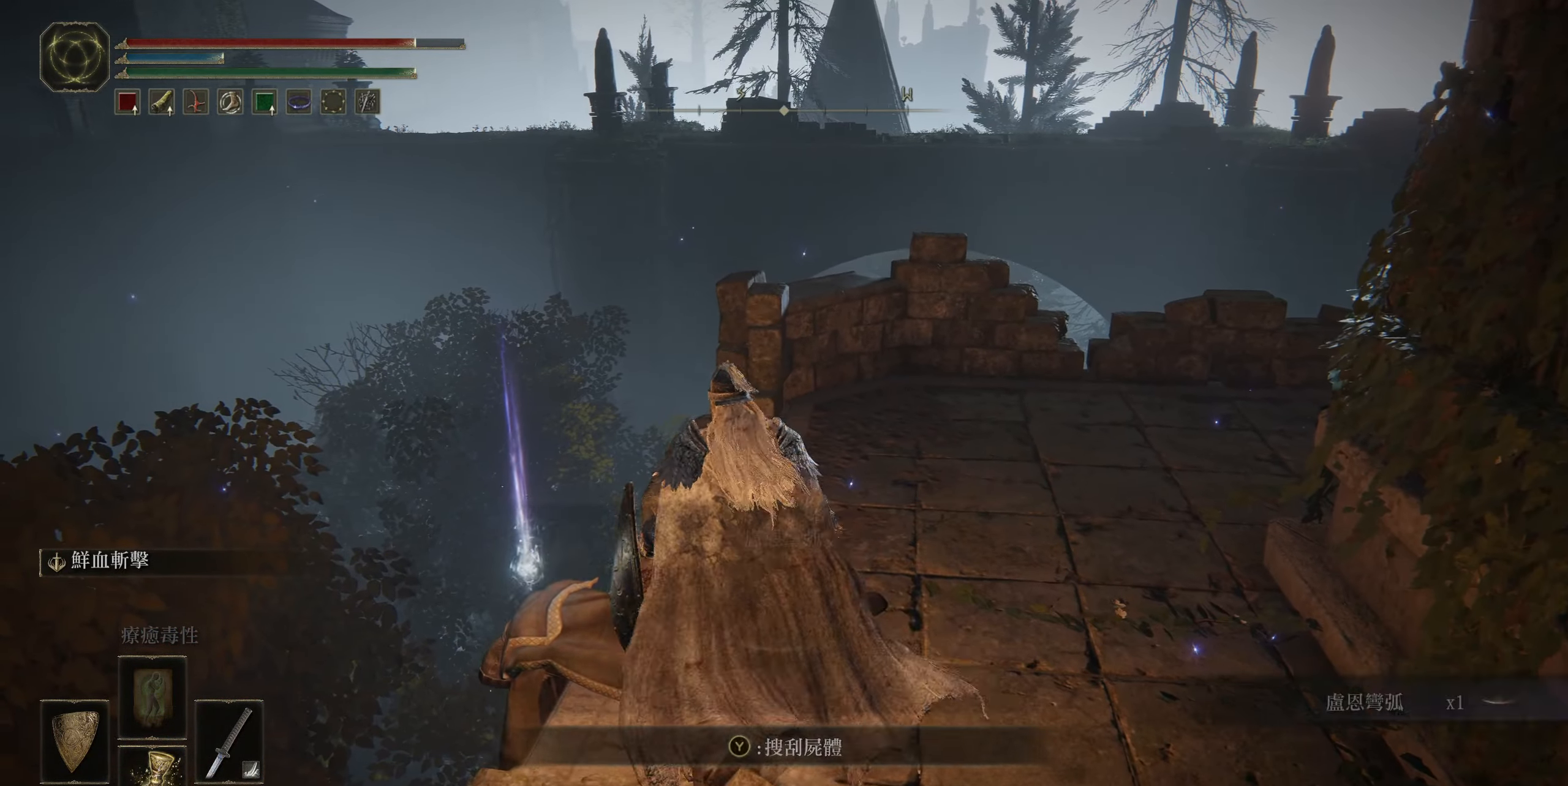
{"buttons": ["TRIANGLE"], "left_stick": "up-right", "right_stick": "center", "events": [[283, "left_stick", "up-right"], [417, "TRIANGLE", "down"]]}
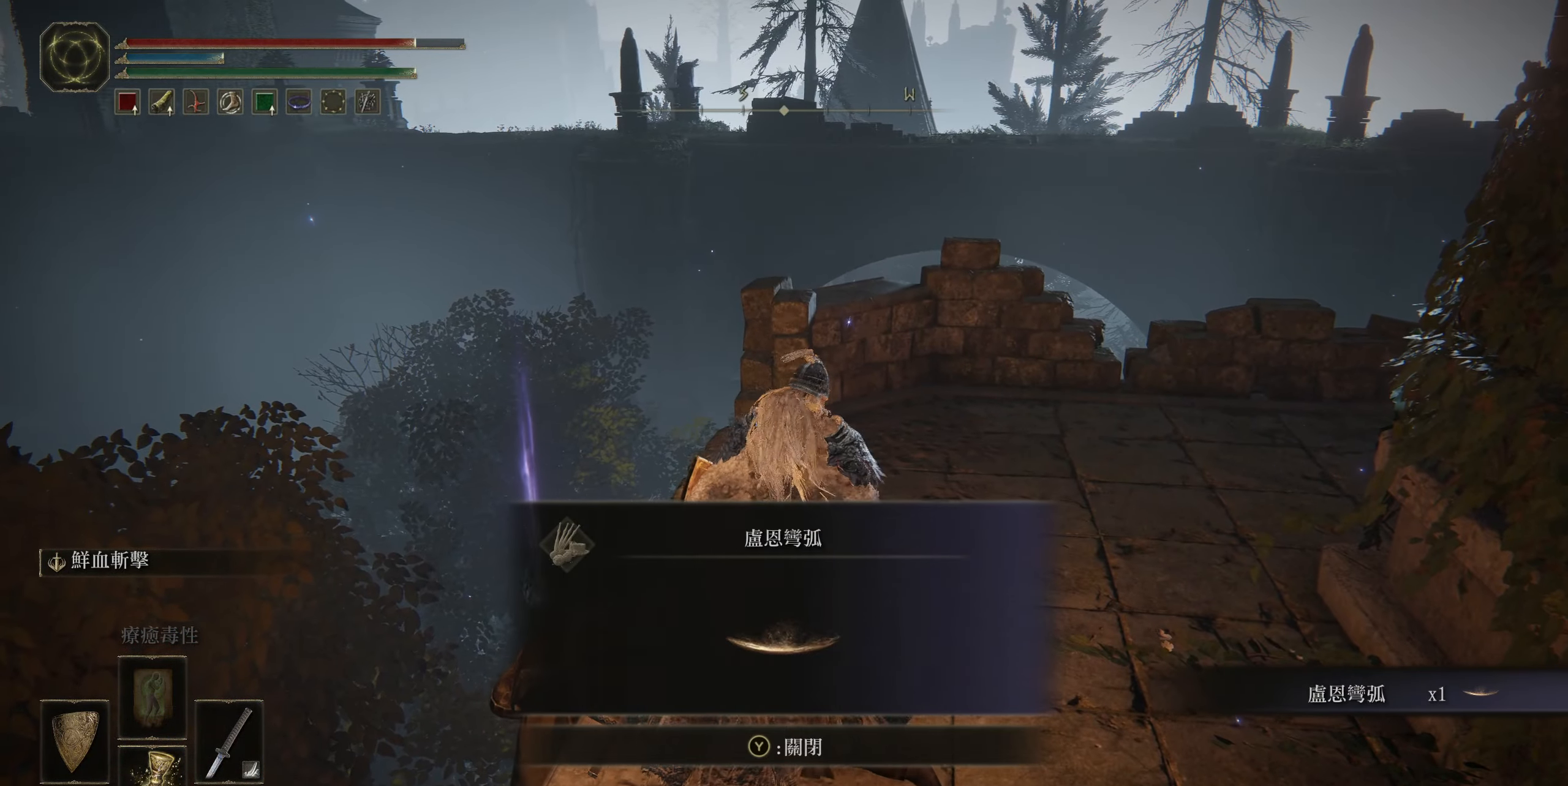
{"buttons": [], "left_stick": "up", "right_stick": "down-right", "events": [[50, "TRIANGLE", "up"], [317, "left_stick", "up"], [317, "right_stick", "down-right"]]}
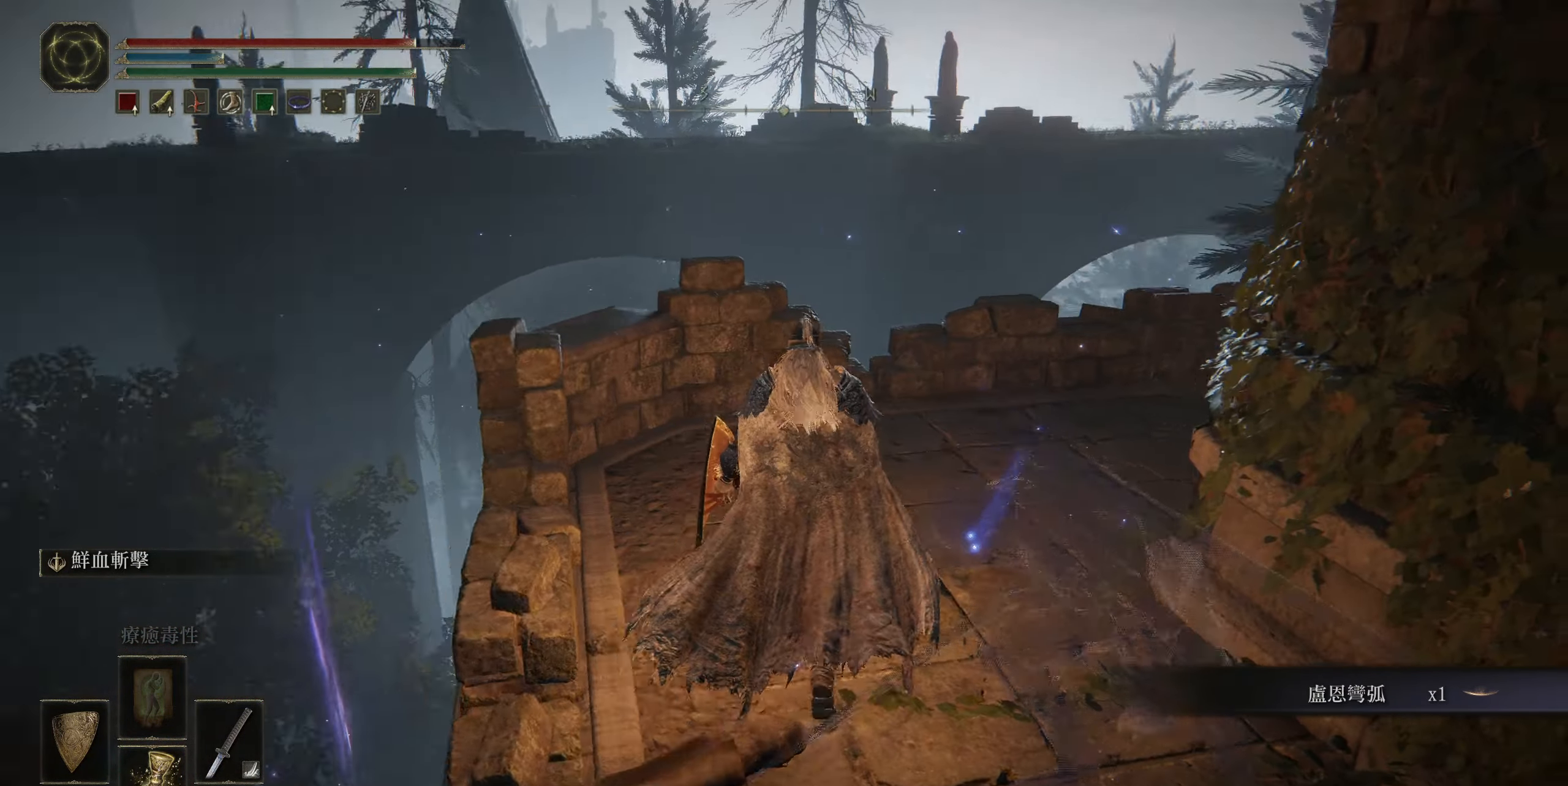
{"buttons": ["L1"], "left_stick": "up", "right_stick": "down-right", "events": [[484, "L1", "down"]]}